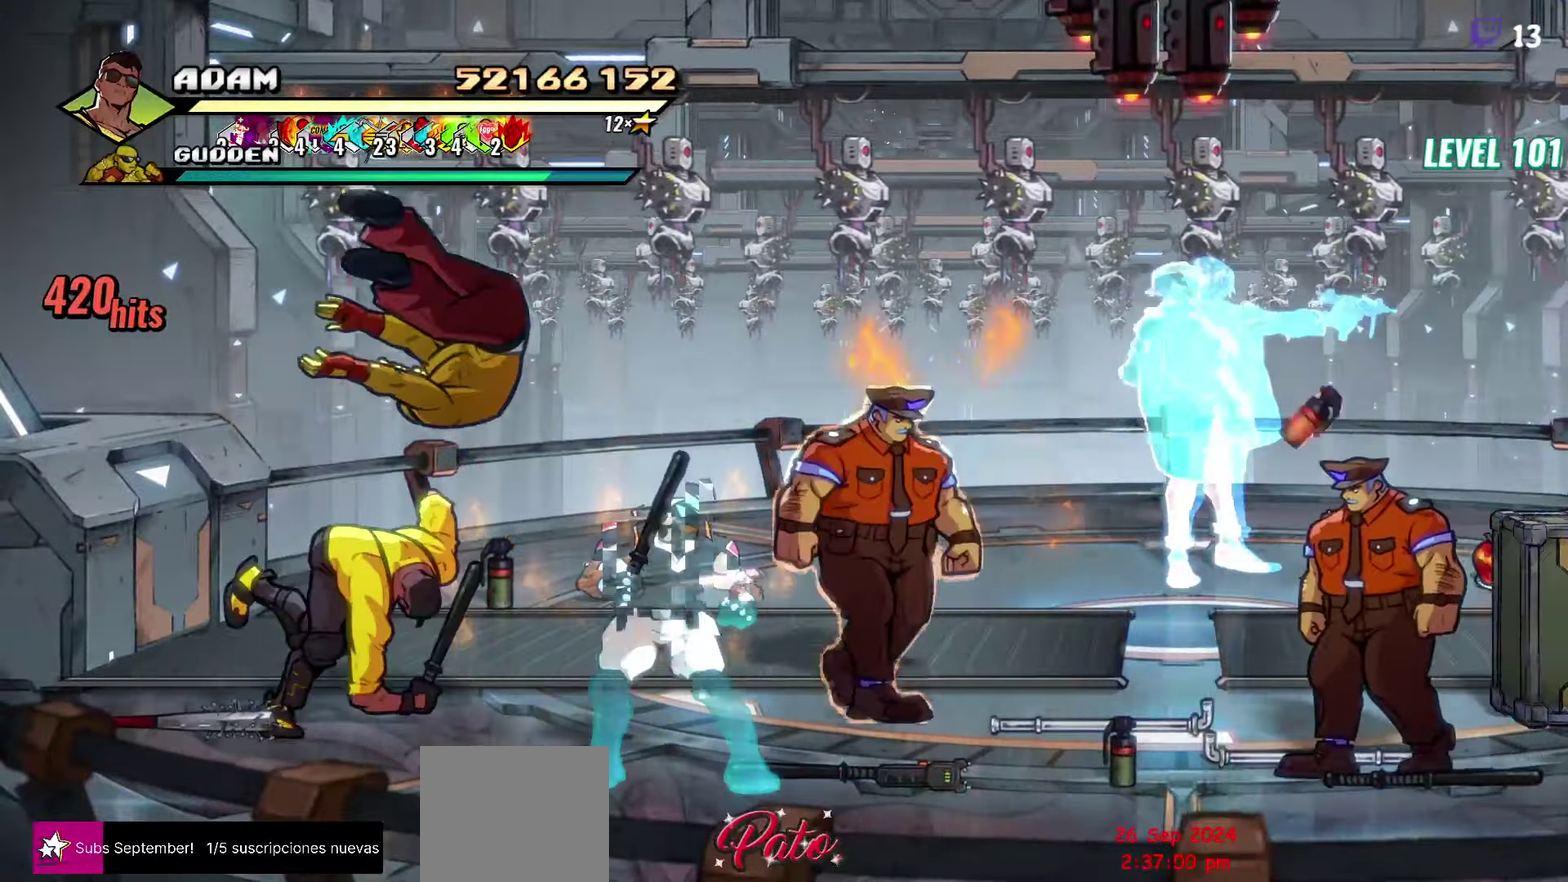
Gameplay with a controller (Xbox layout); each line is a JSON object with the inputs held at the frame after it. "events" lists button and stick changes between this image and that frame as [ms after this image, input, new state], when the widget could be followed in between. Not read: L3 R3 left_stick right_stick.
{"buttons": ["DPAD_RIGHT"], "events": [[216, "DPAD_DOWN", "up"], [266, "A", "down"], [333, "A", "up"], [366, "B", "down"], [466, "B", "up"]]}
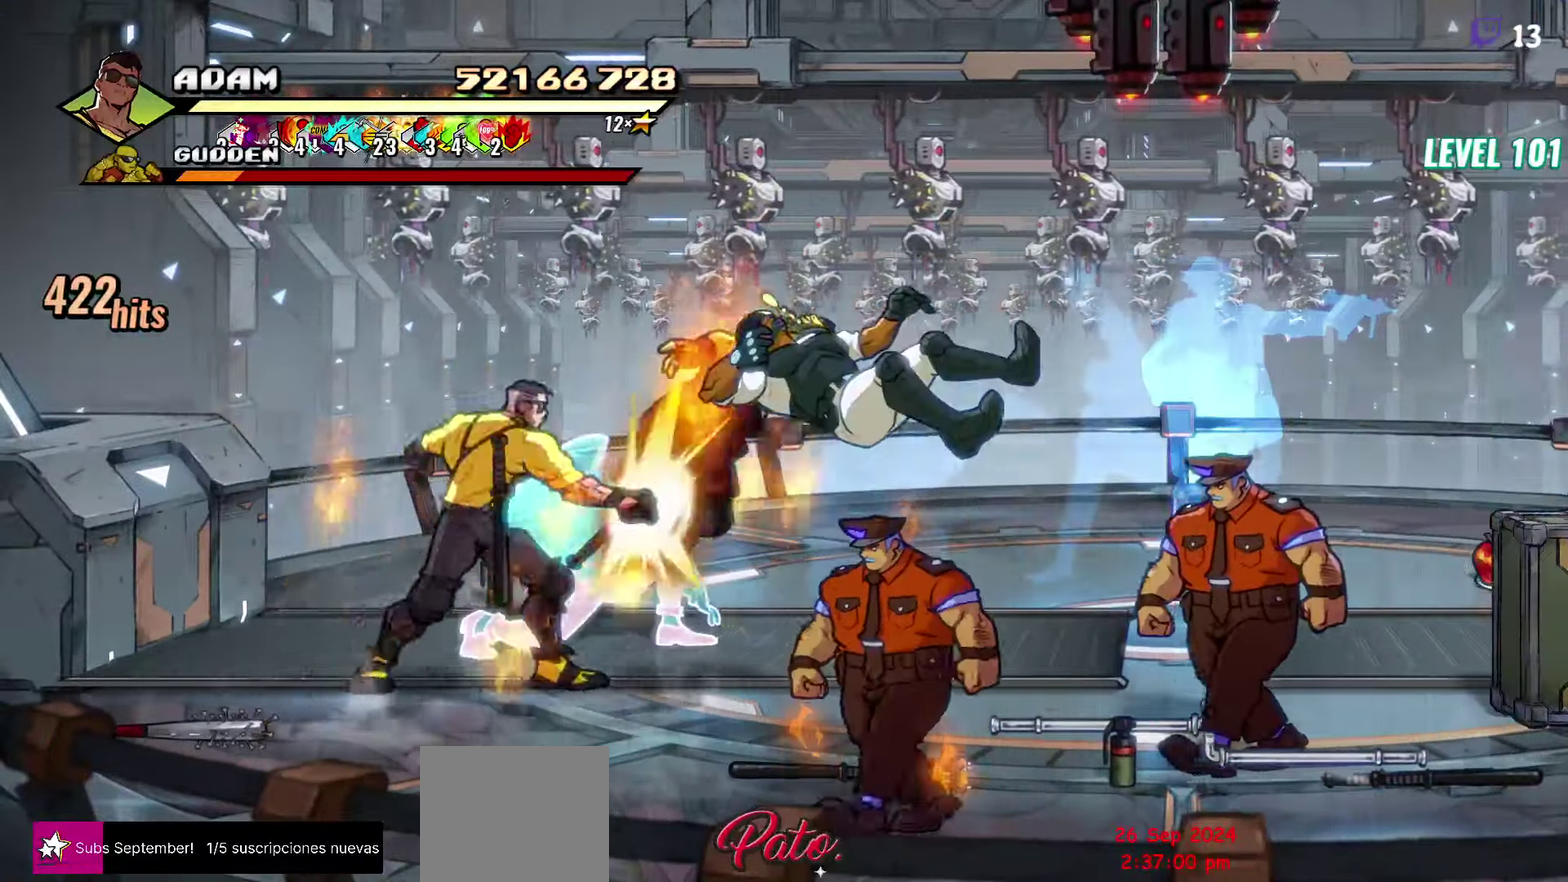
{"buttons": [], "events": [[33, "L1", "down"], [150, "L1", "up"], [200, "DPAD_RIGHT", "up"]]}
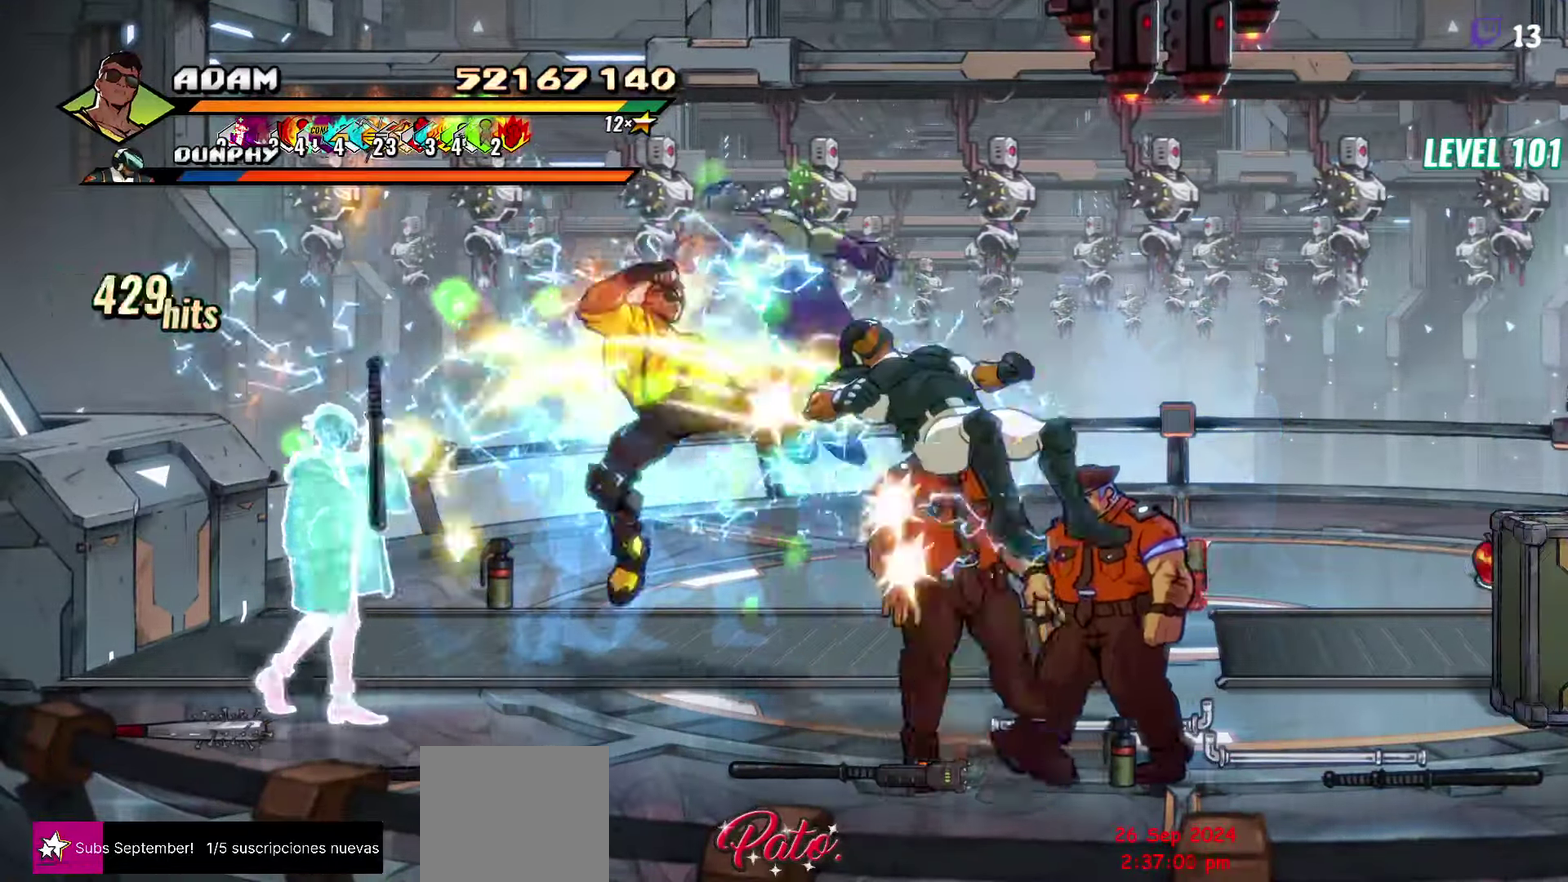
{"buttons": ["DPAD_RIGHT"], "events": [[150, "Y", "down"], [283, "Y", "up"], [500, "DPAD_RIGHT", "down"]]}
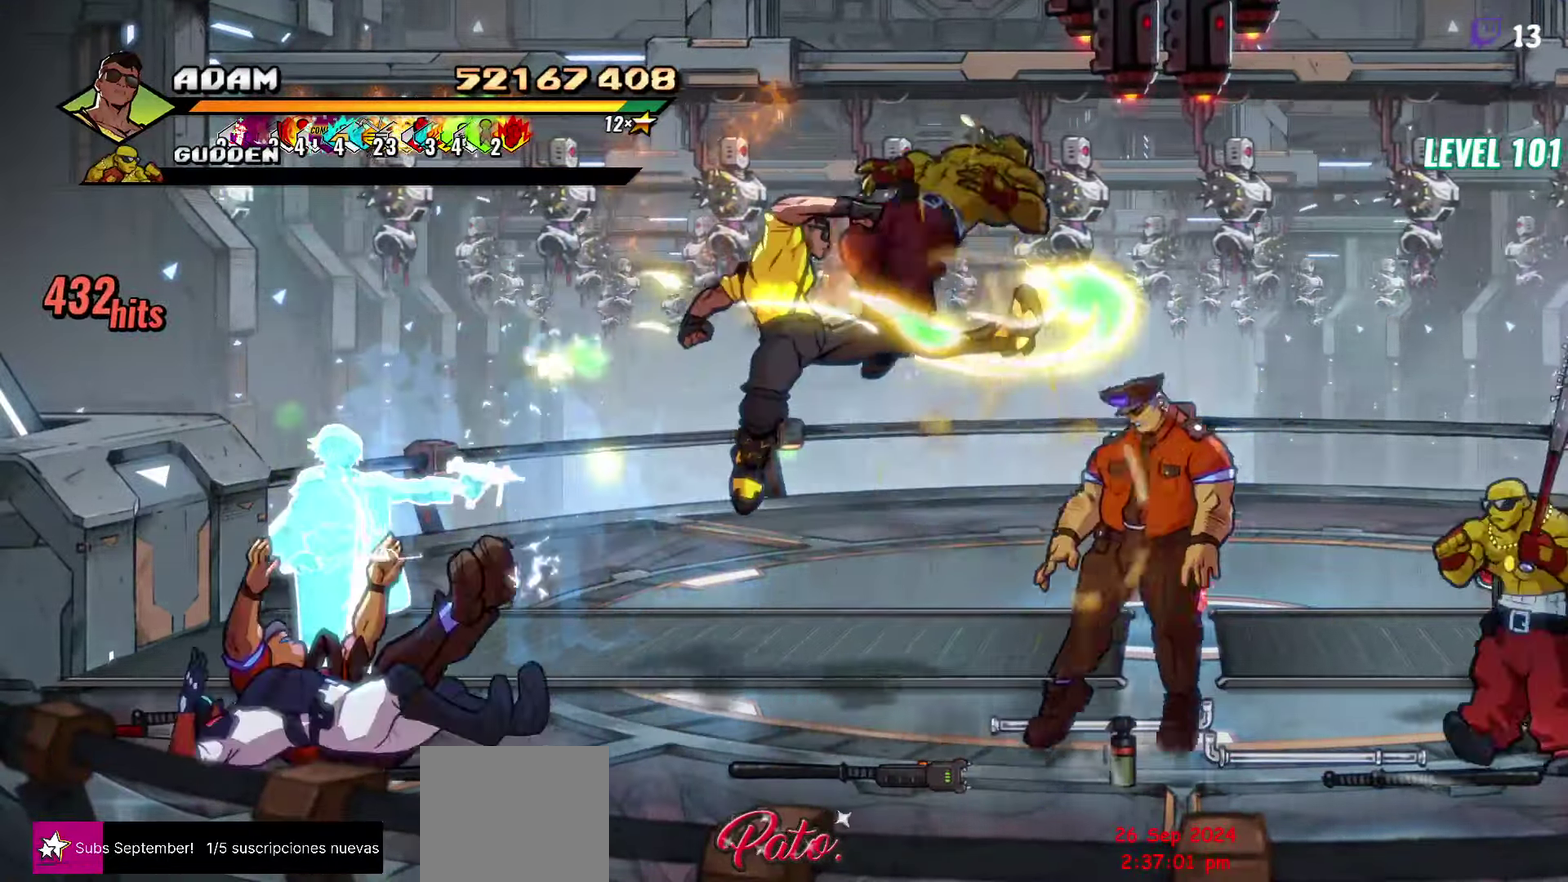
{"buttons": ["DPAD_RIGHT"], "events": [[50, "DPAD_RIGHT", "up"], [100, "DPAD_RIGHT", "down"], [150, "DPAD_RIGHT", "up"], [200, "DPAD_RIGHT", "down"], [333, "Y", "down"], [433, "Y", "up"]]}
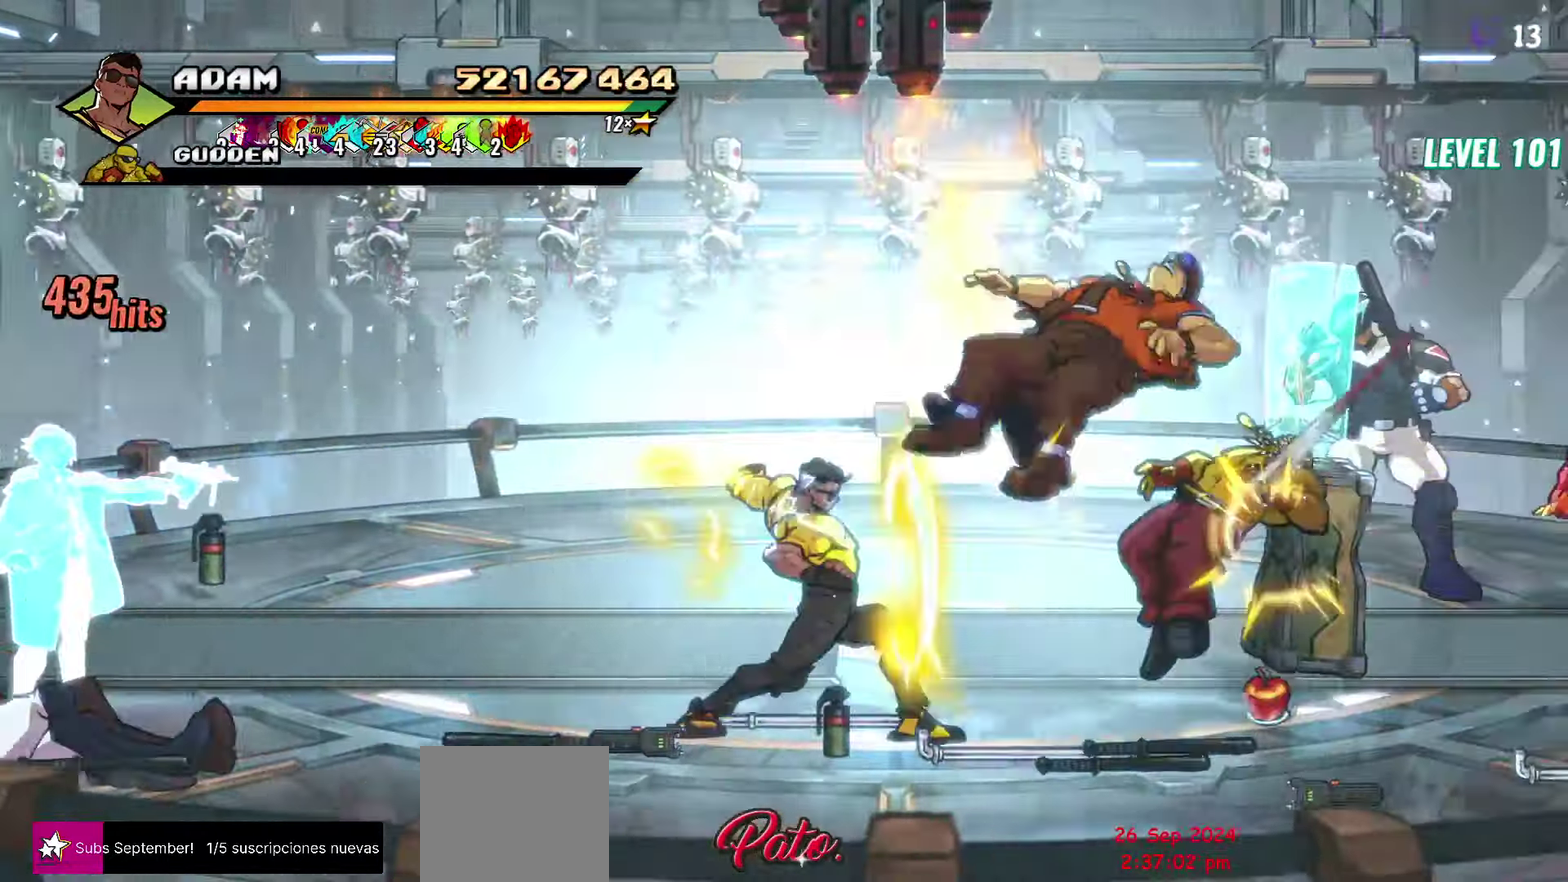
{"buttons": ["Y"], "events": [[50, "L1", "down"], [200, "L1", "up"], [366, "DPAD_RIGHT", "up"], [417, "Y", "down"]]}
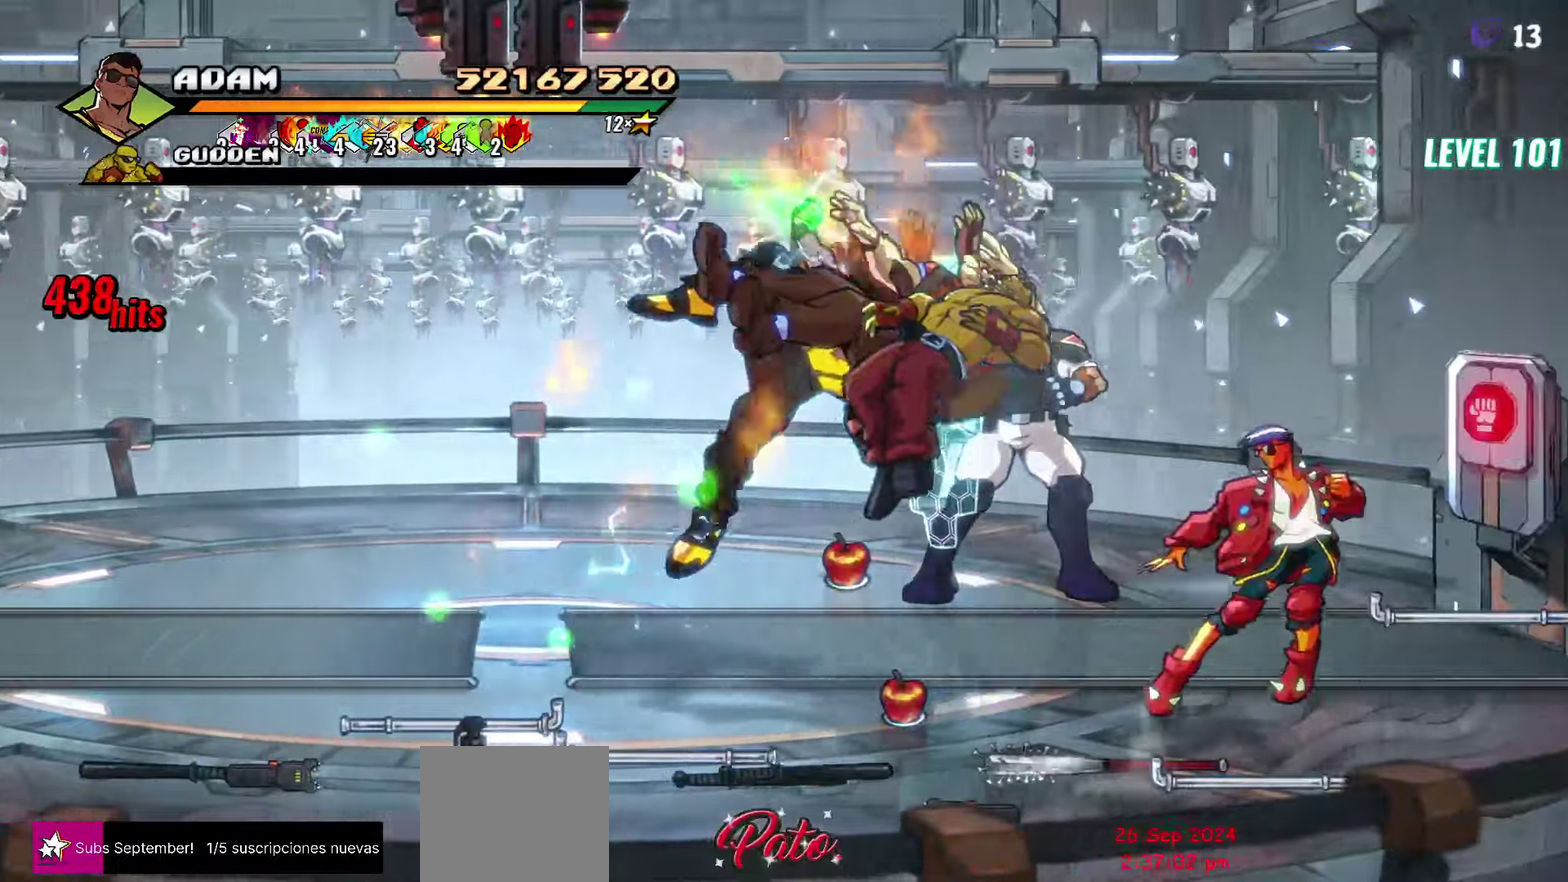
{"buttons": ["DPAD_RIGHT"], "events": [[17, "Y", "up"], [167, "DPAD_RIGHT", "down"], [233, "DPAD_RIGHT", "up"], [450, "DPAD_RIGHT", "down"]]}
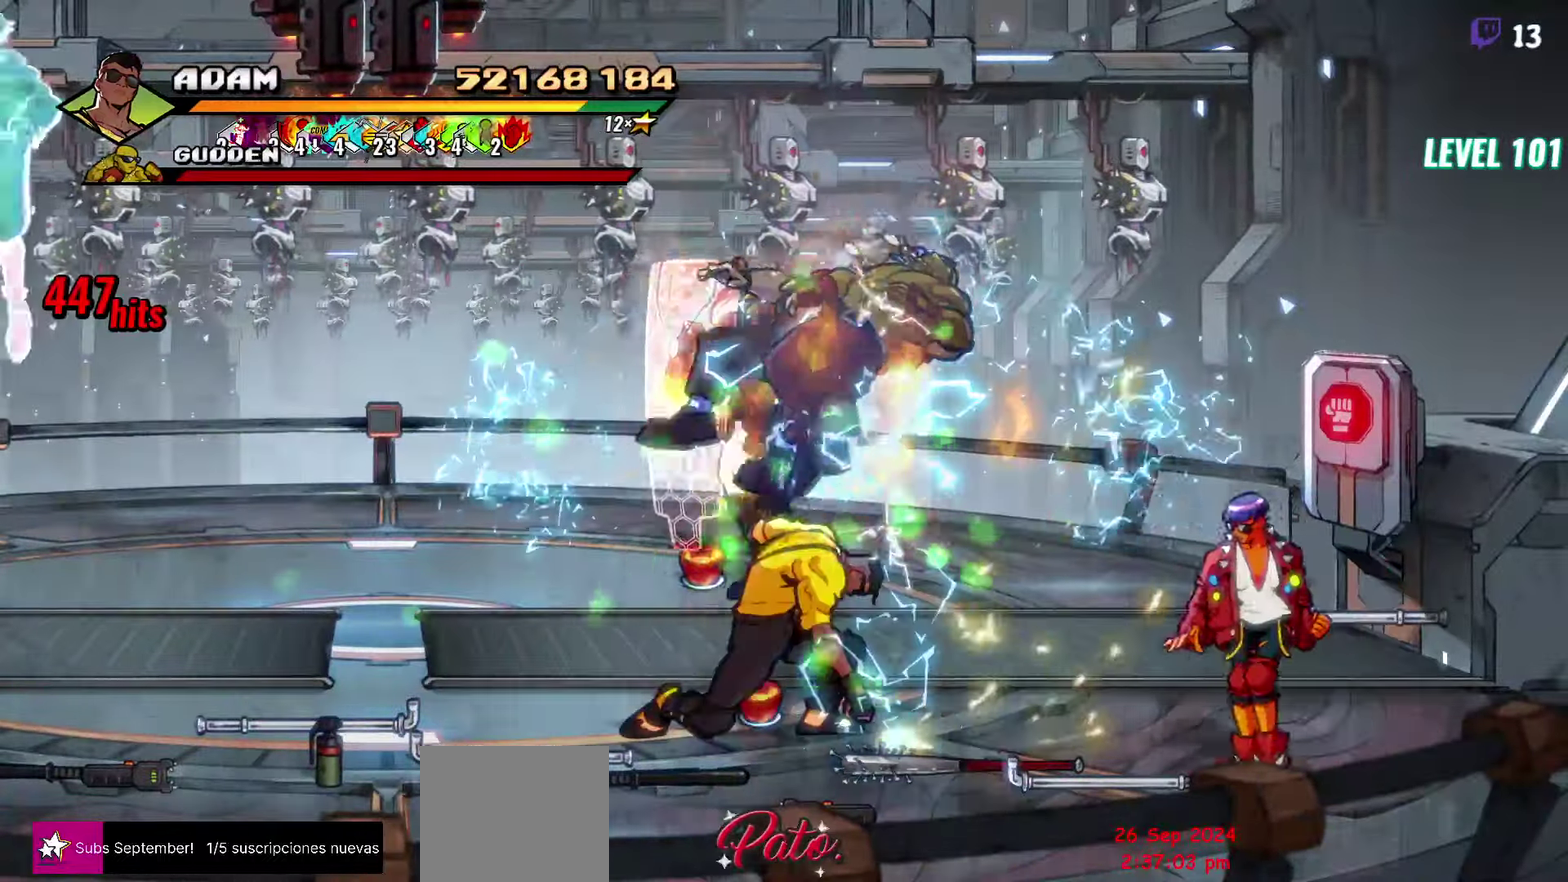
{"buttons": ["Y"], "events": [[100, "Y", "down"], [233, "Y", "up"], [283, "DPAD_RIGHT", "up"], [467, "Y", "down"]]}
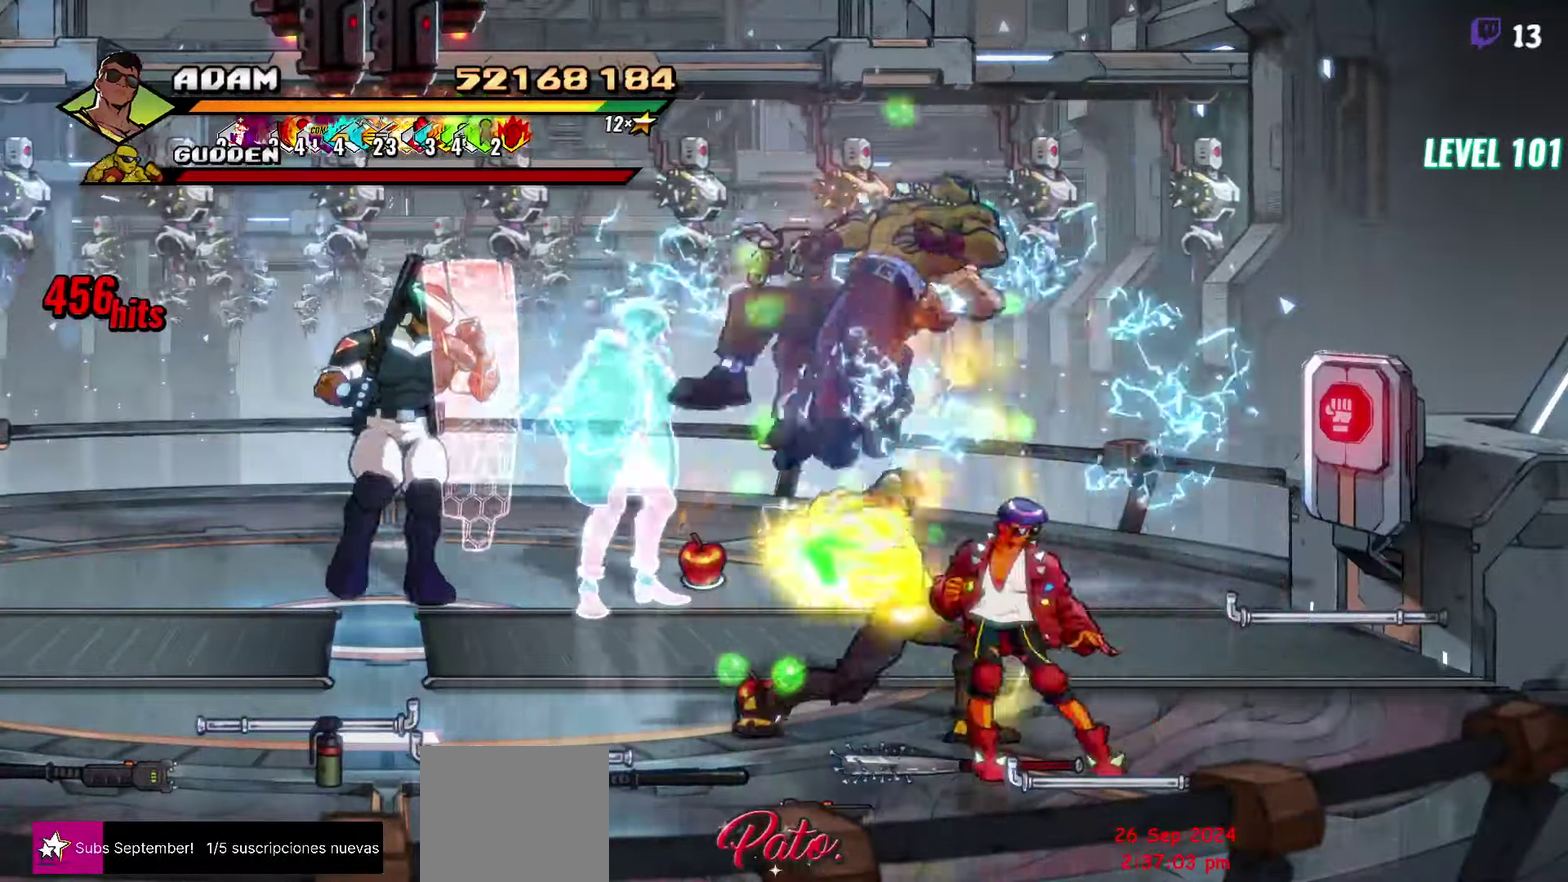
{"buttons": ["Y", "DPAD_LEFT"], "events": [[400, "DPAD_LEFT", "down"]]}
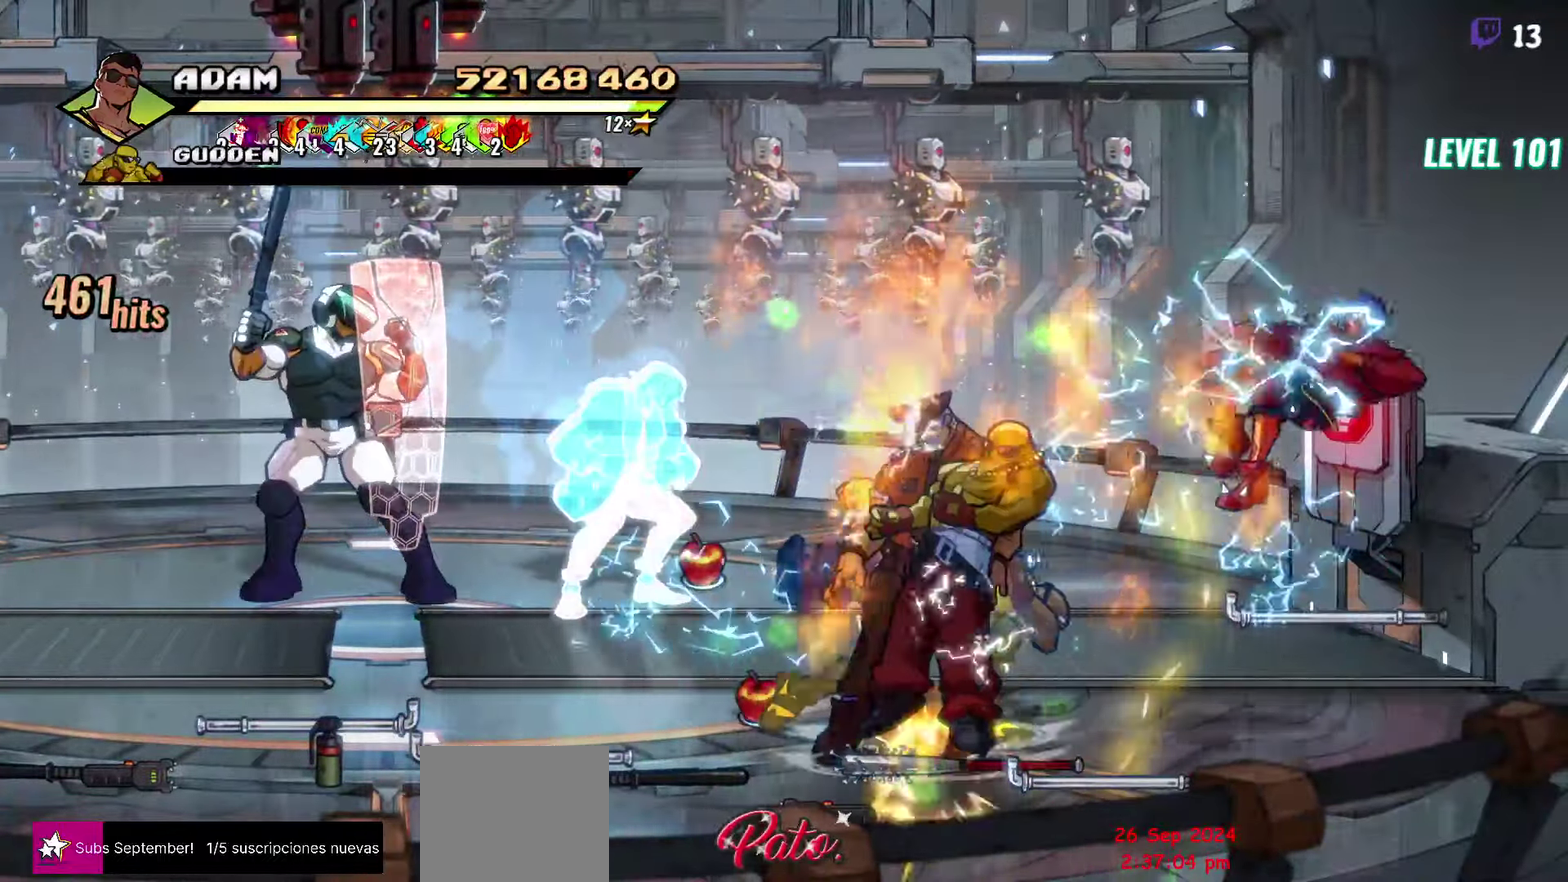
{"buttons": ["Y", "DPAD_LEFT"], "events": []}
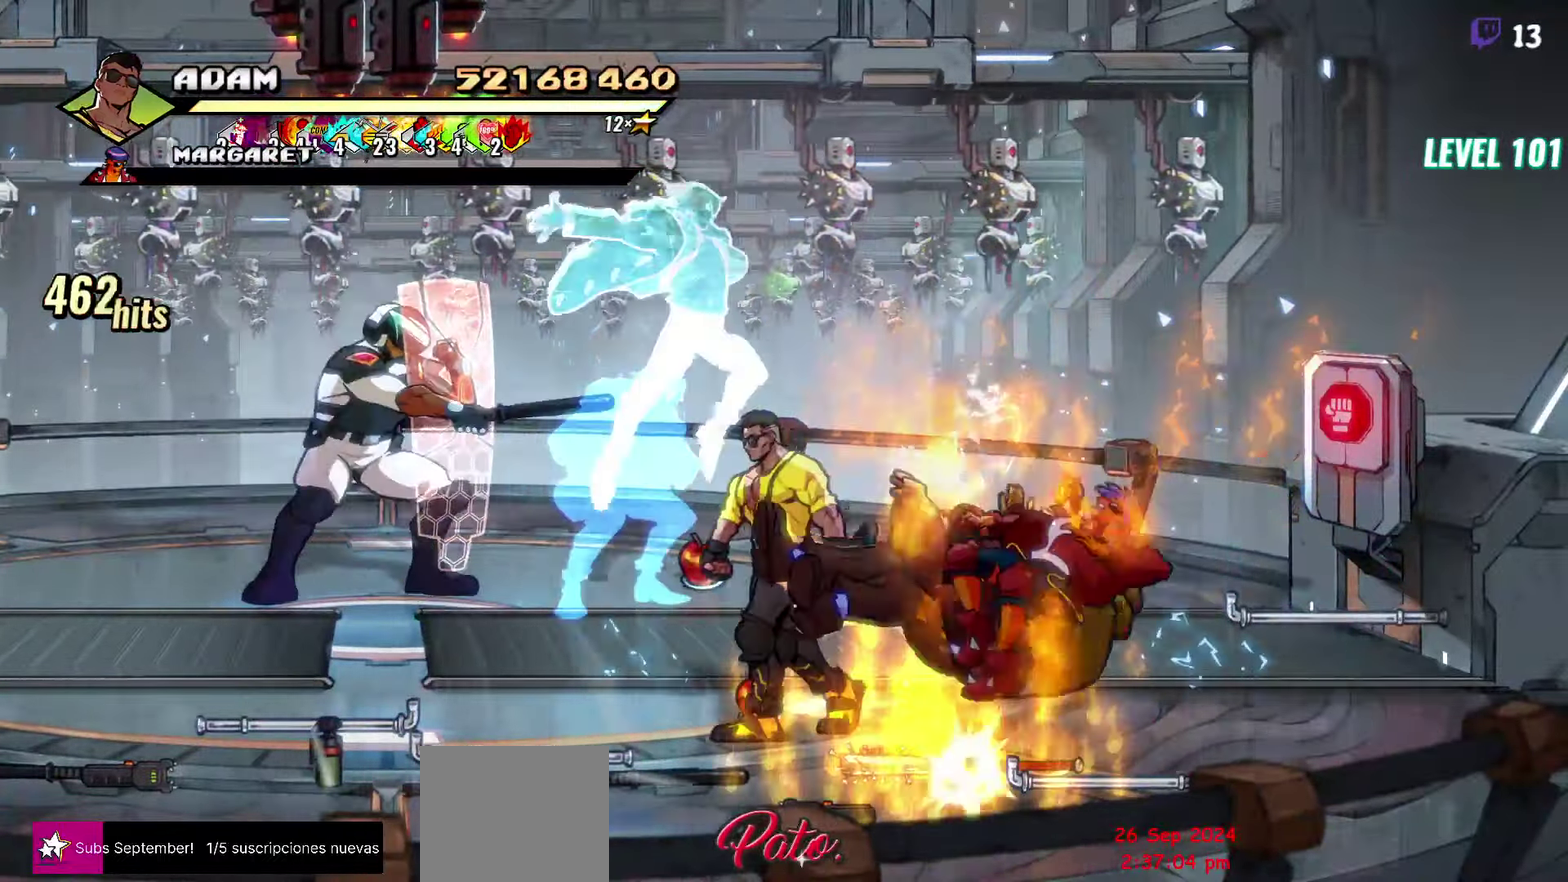
{"buttons": ["Y", "DPAD_UP"], "events": [[17, "DPAD_UP", "down"], [500, "DPAD_LEFT", "up"]]}
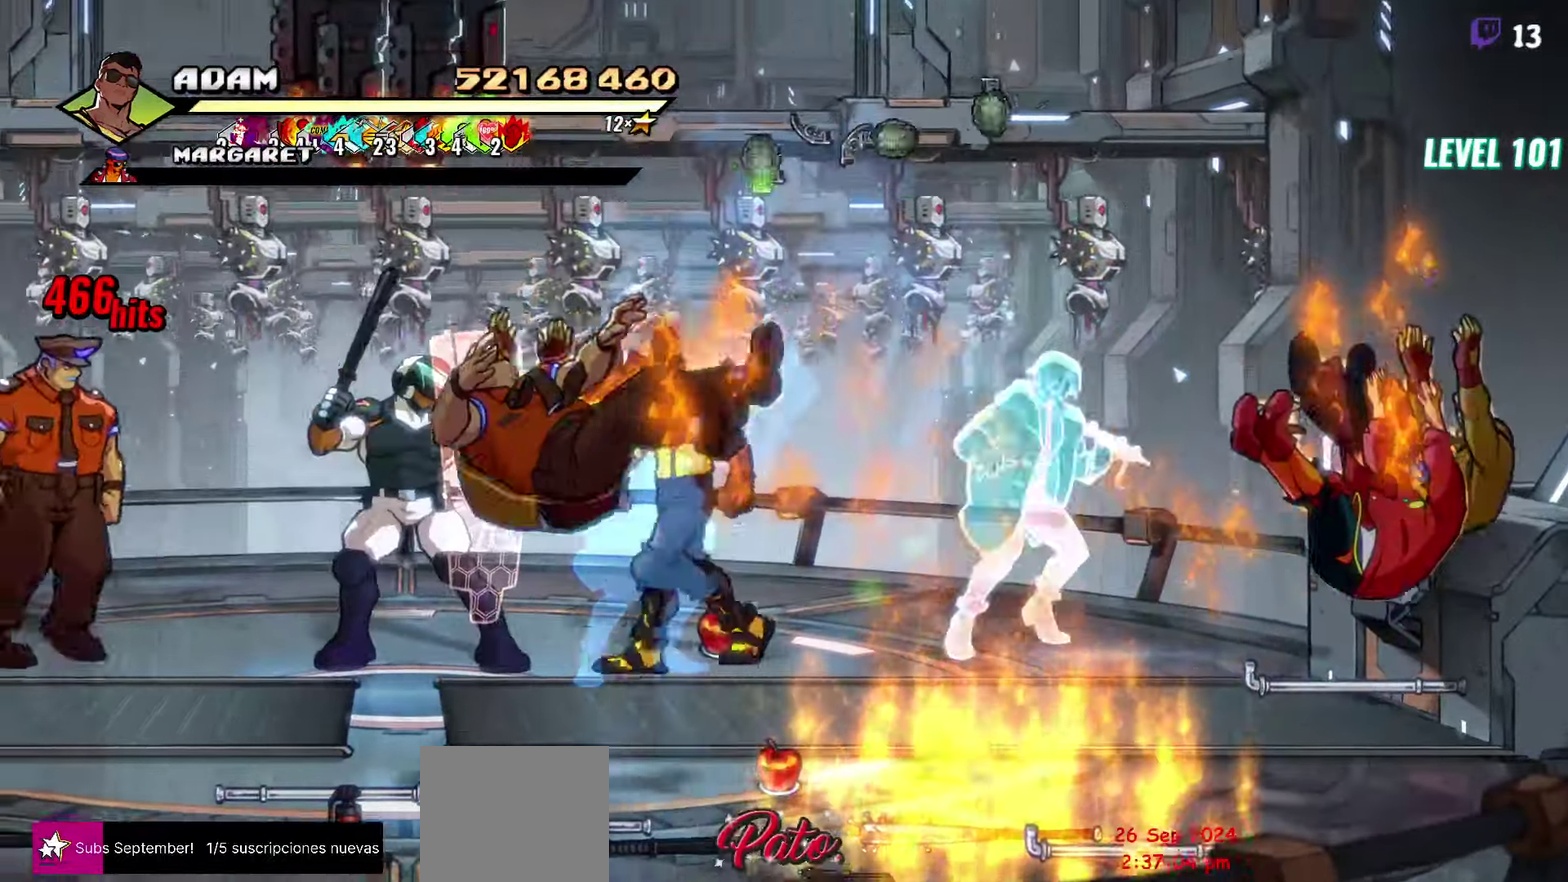
{"buttons": ["Y", "DPAD_LEFT"], "events": [[17, "Y", "up"], [33, "DPAD_UP", "up"], [133, "DPAD_LEFT", "down"], [200, "DPAD_LEFT", "up"], [250, "DPAD_LEFT", "down"], [400, "Y", "down"]]}
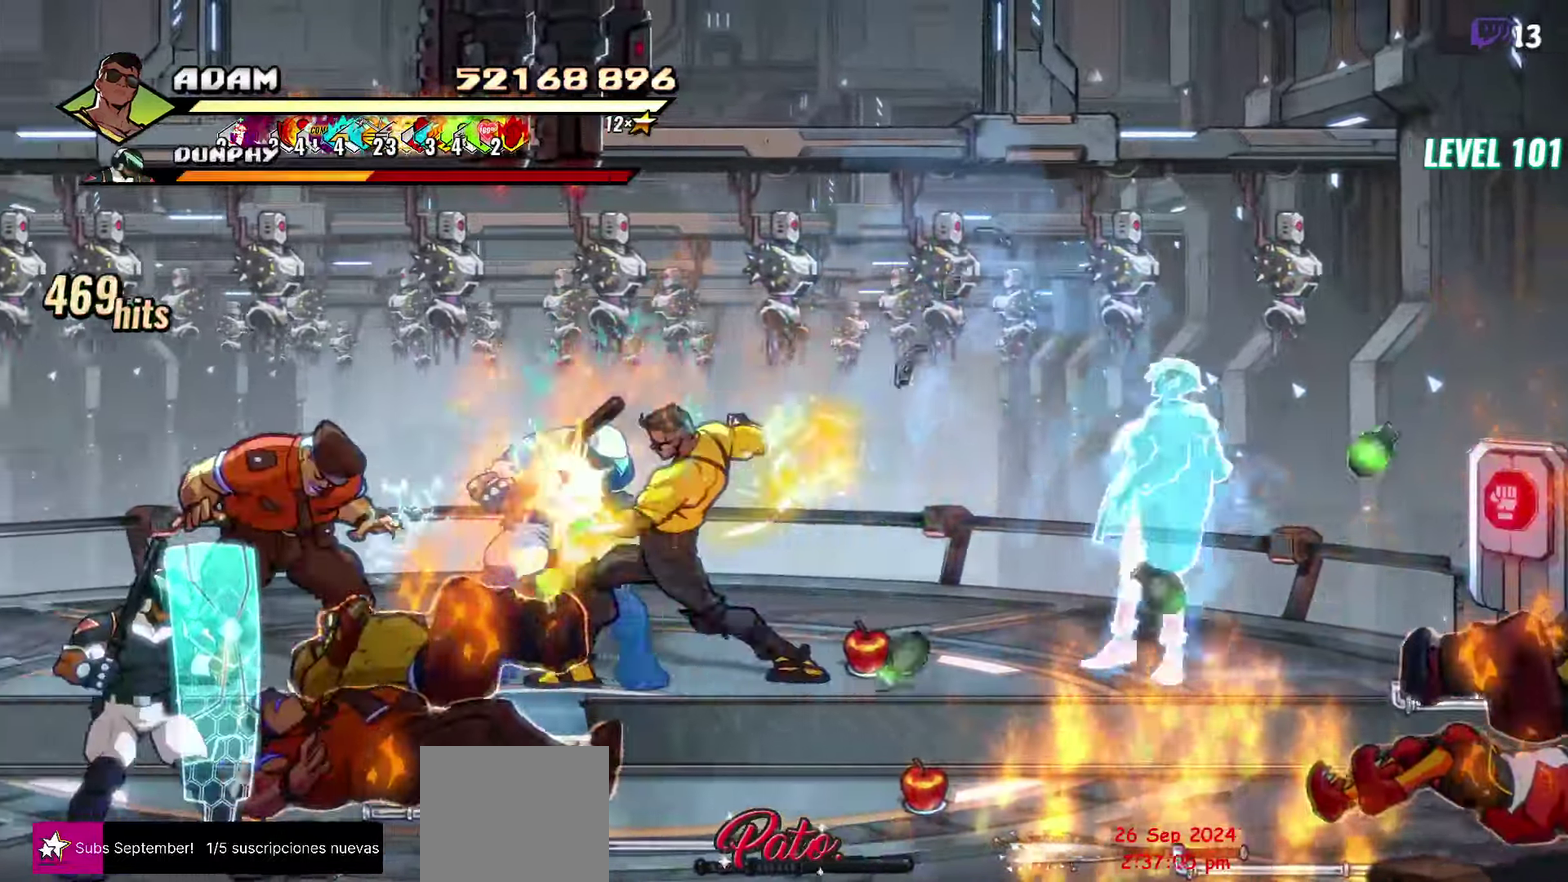
{"buttons": ["Y"], "events": [[17, "Y", "up"], [117, "DPAD_LEFT", "up"], [450, "Y", "down"]]}
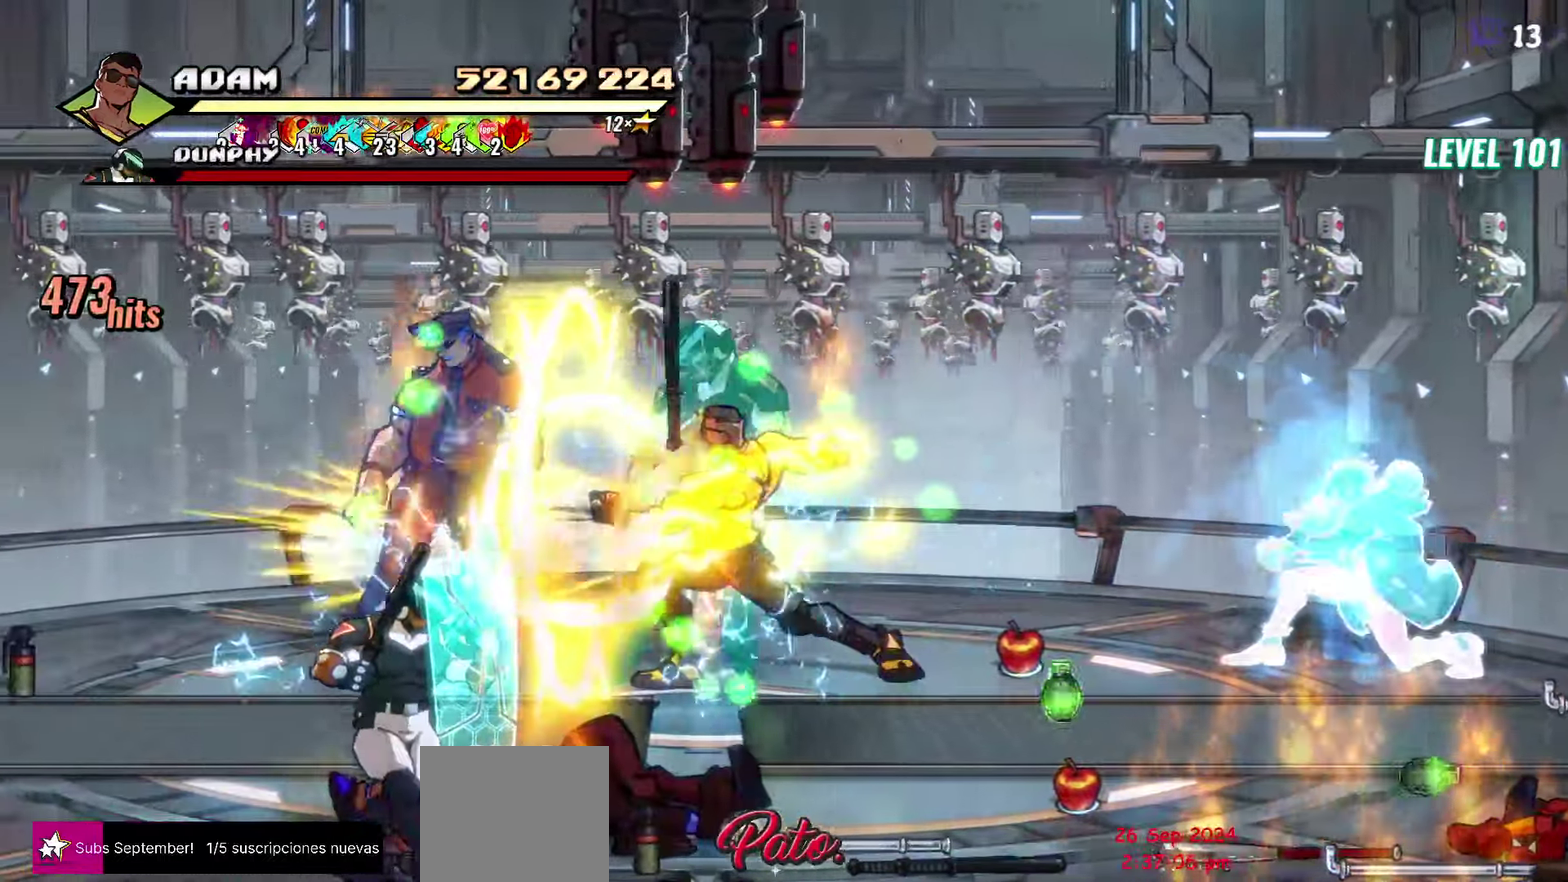
{"buttons": ["DPAD_DOWN", "DPAD_LEFT"], "events": [[50, "DPAD_DOWN", "down"], [50, "Y", "up"], [350, "DPAD_LEFT", "down"]]}
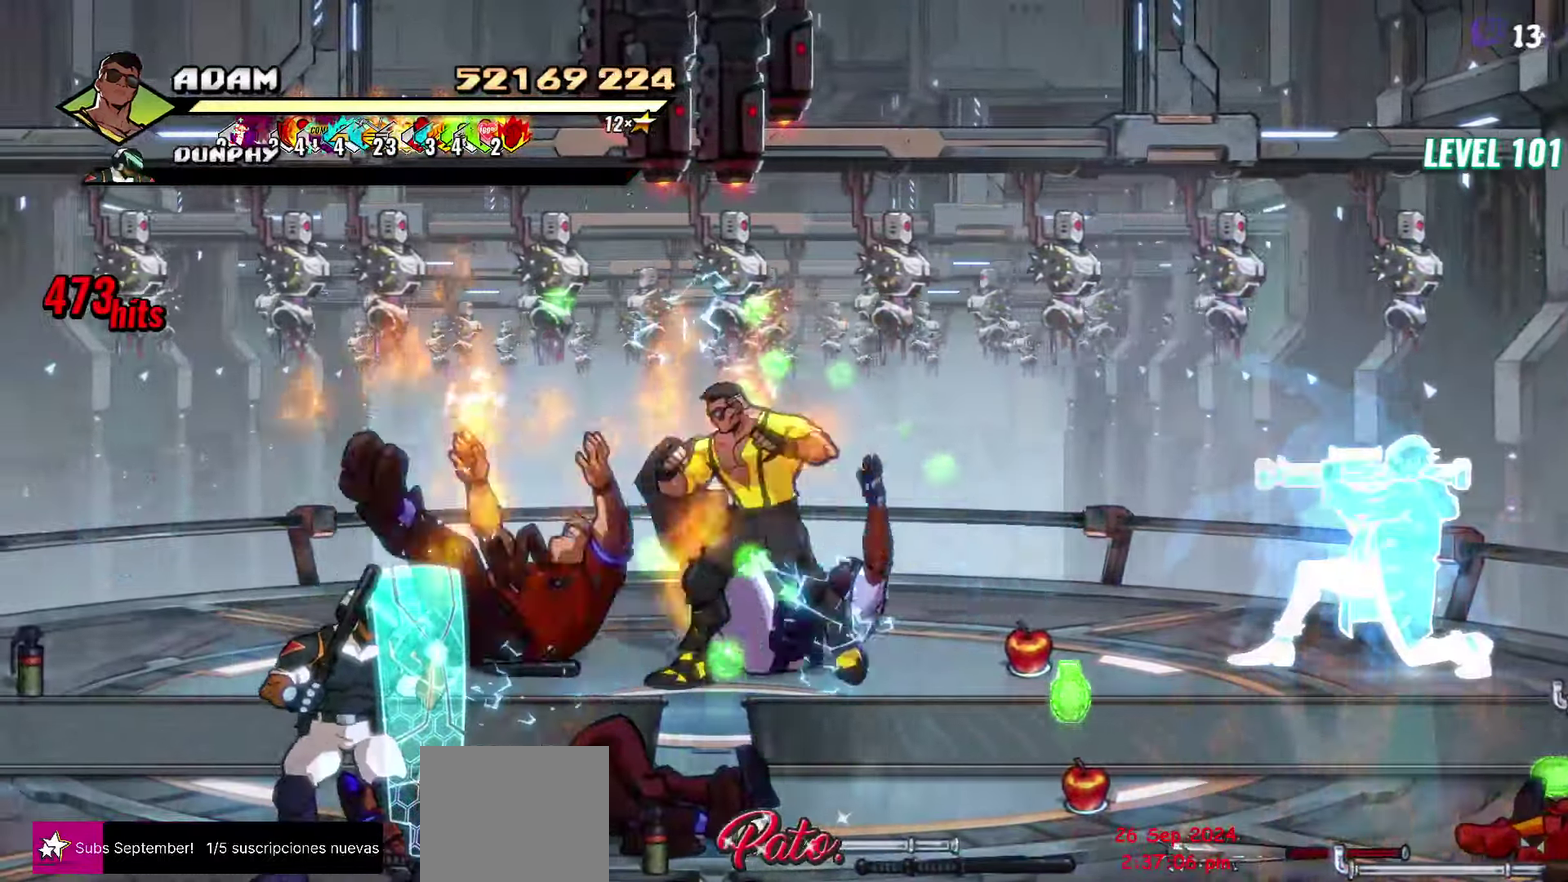
{"buttons": ["DPAD_DOWN"], "events": [[300, "DPAD_LEFT", "up"]]}
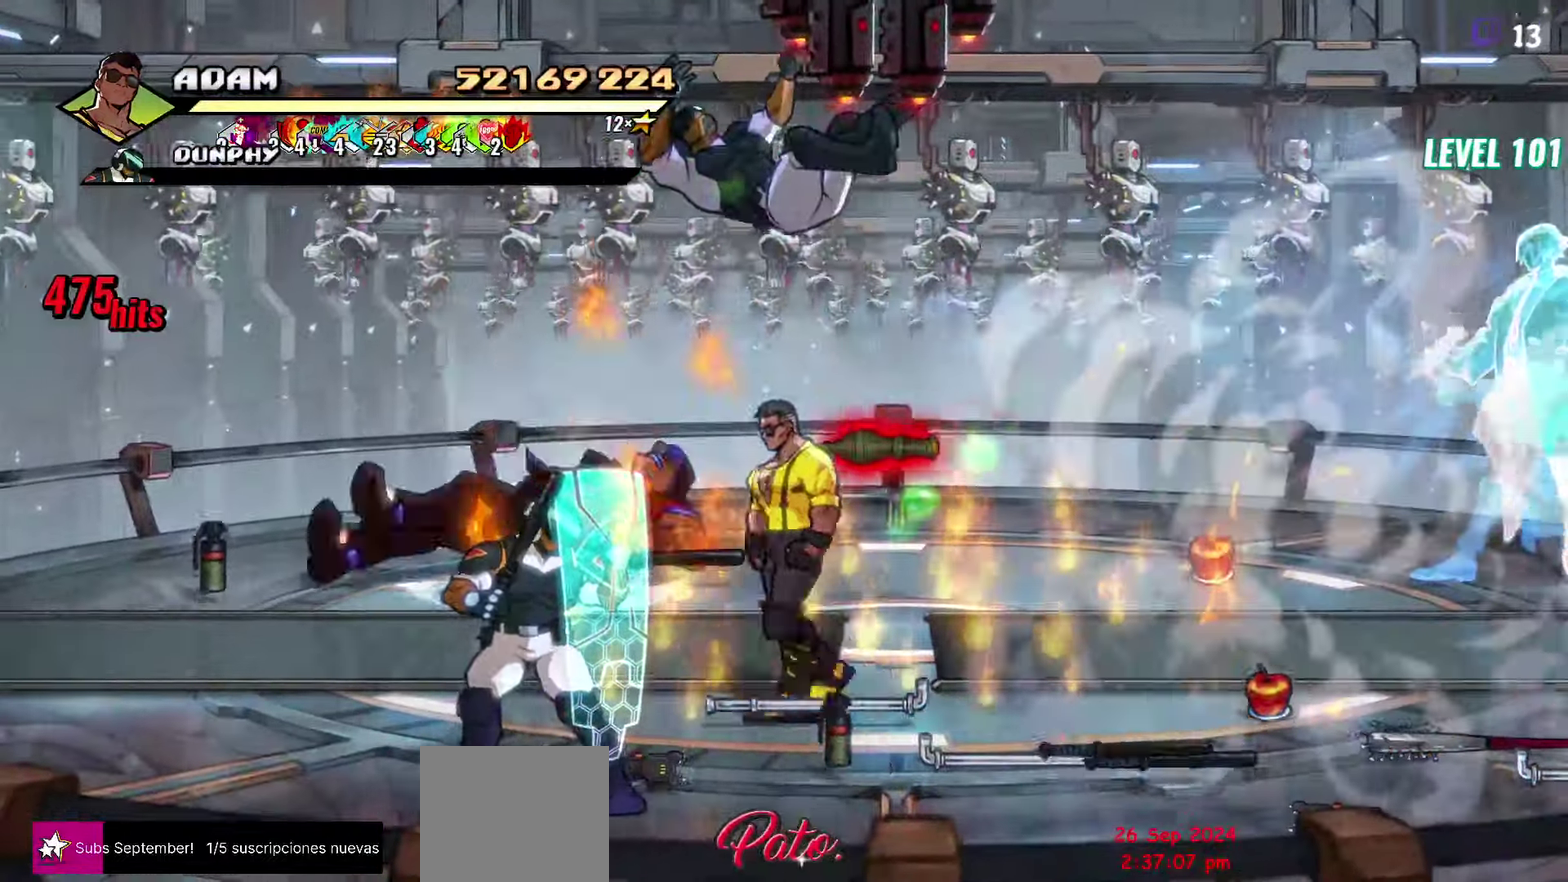
{"buttons": [], "events": [[133, "B", "down"], [200, "DPAD_LEFT", "down"], [217, "DPAD_DOWN", "up"], [250, "B", "up"], [300, "B", "down"], [400, "B", "up"], [467, "DPAD_LEFT", "up"]]}
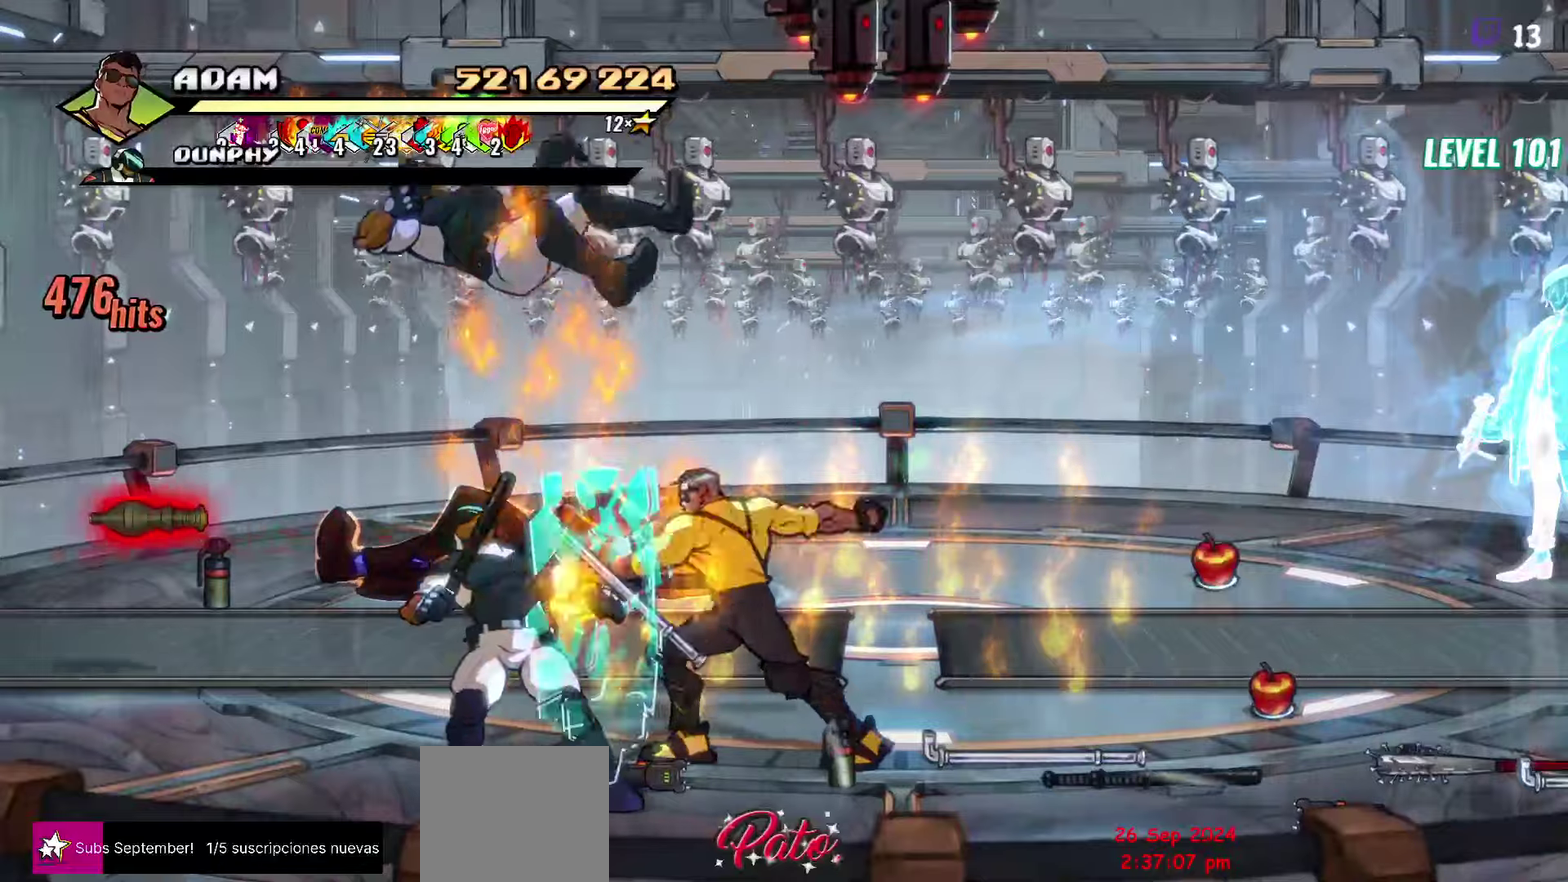
{"buttons": [], "events": [[67, "Y", "down"], [150, "Y", "up"]]}
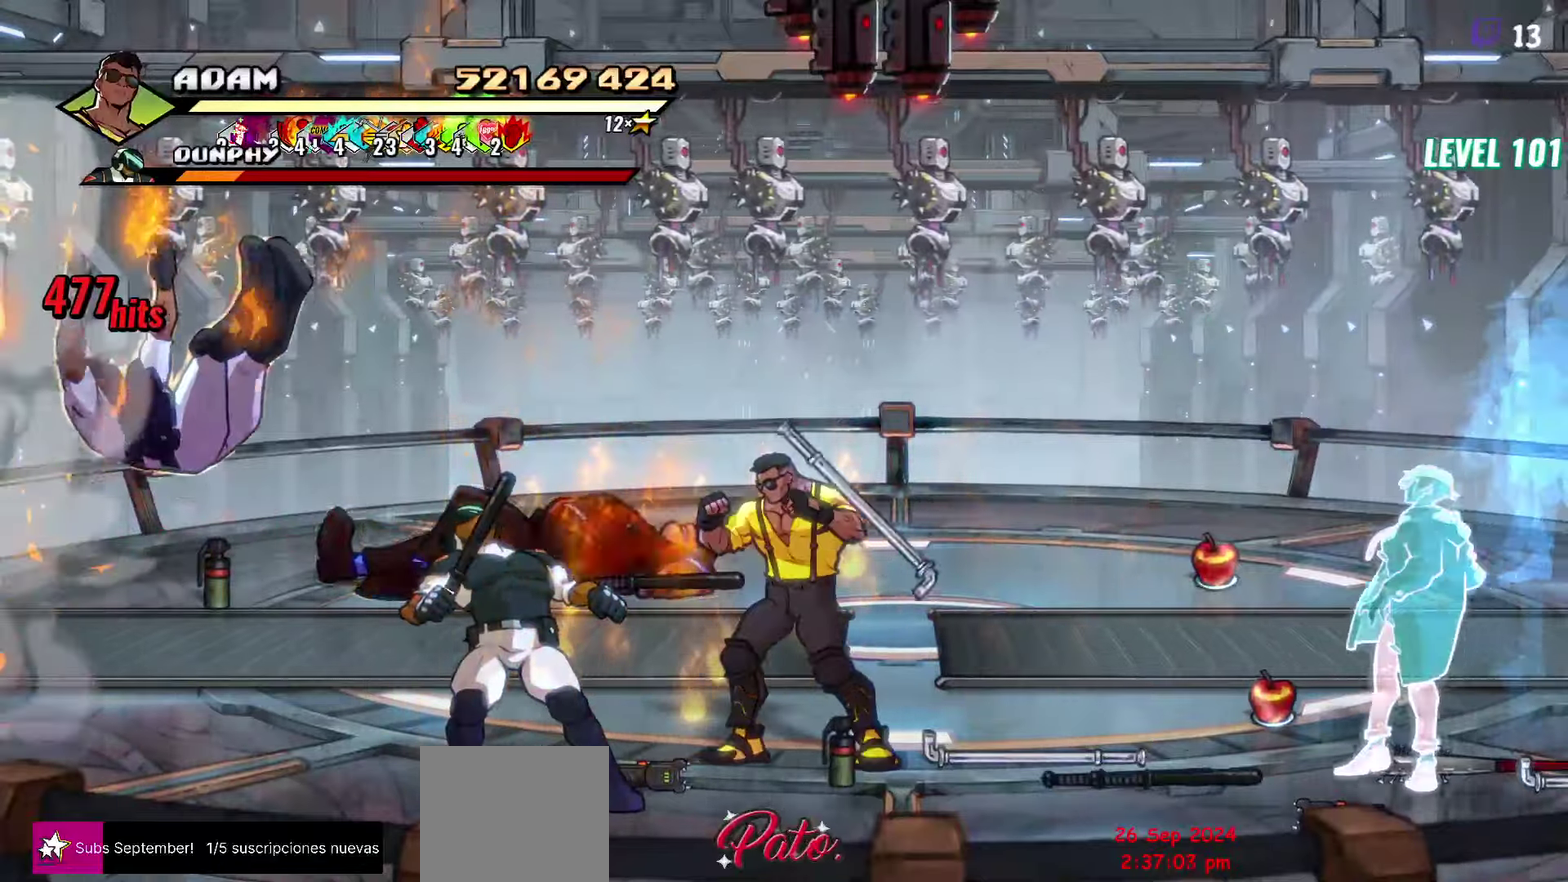
{"buttons": ["DPAD_LEFT"], "events": [[17, "DPAD_RIGHT", "down"], [117, "DPAD_RIGHT", "up"], [167, "B", "down"], [250, "DPAD_LEFT", "down"], [284, "B", "up"], [384, "B", "down"], [467, "B", "up"]]}
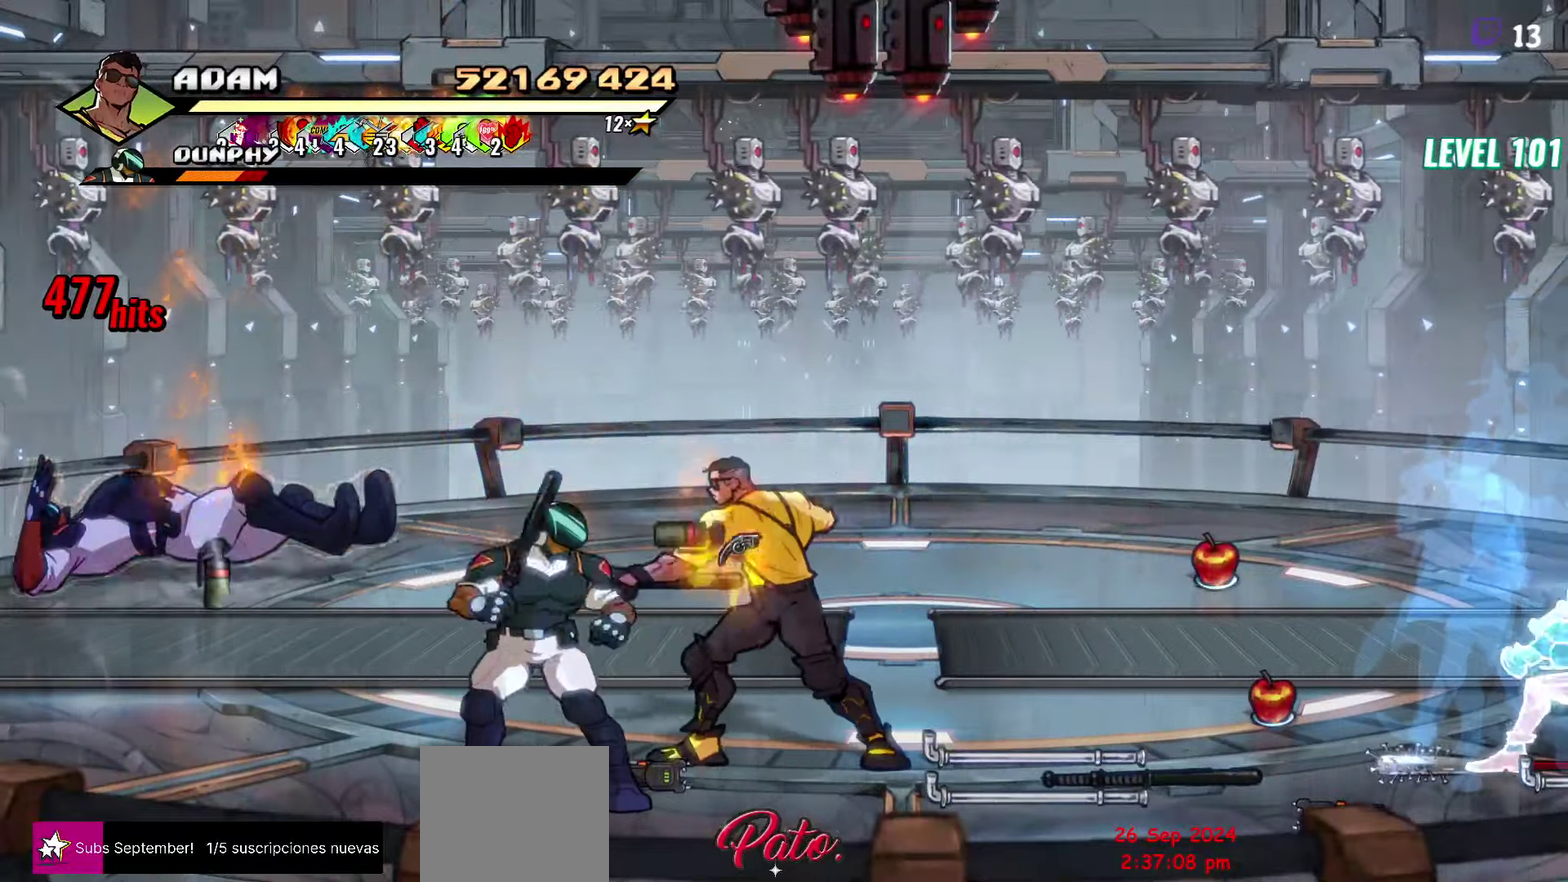
{"buttons": ["DPAD_RIGHT"], "events": [[200, "Y", "down"], [217, "DPAD_LEFT", "up"], [267, "Y", "up"], [300, "DPAD_RIGHT", "down"]]}
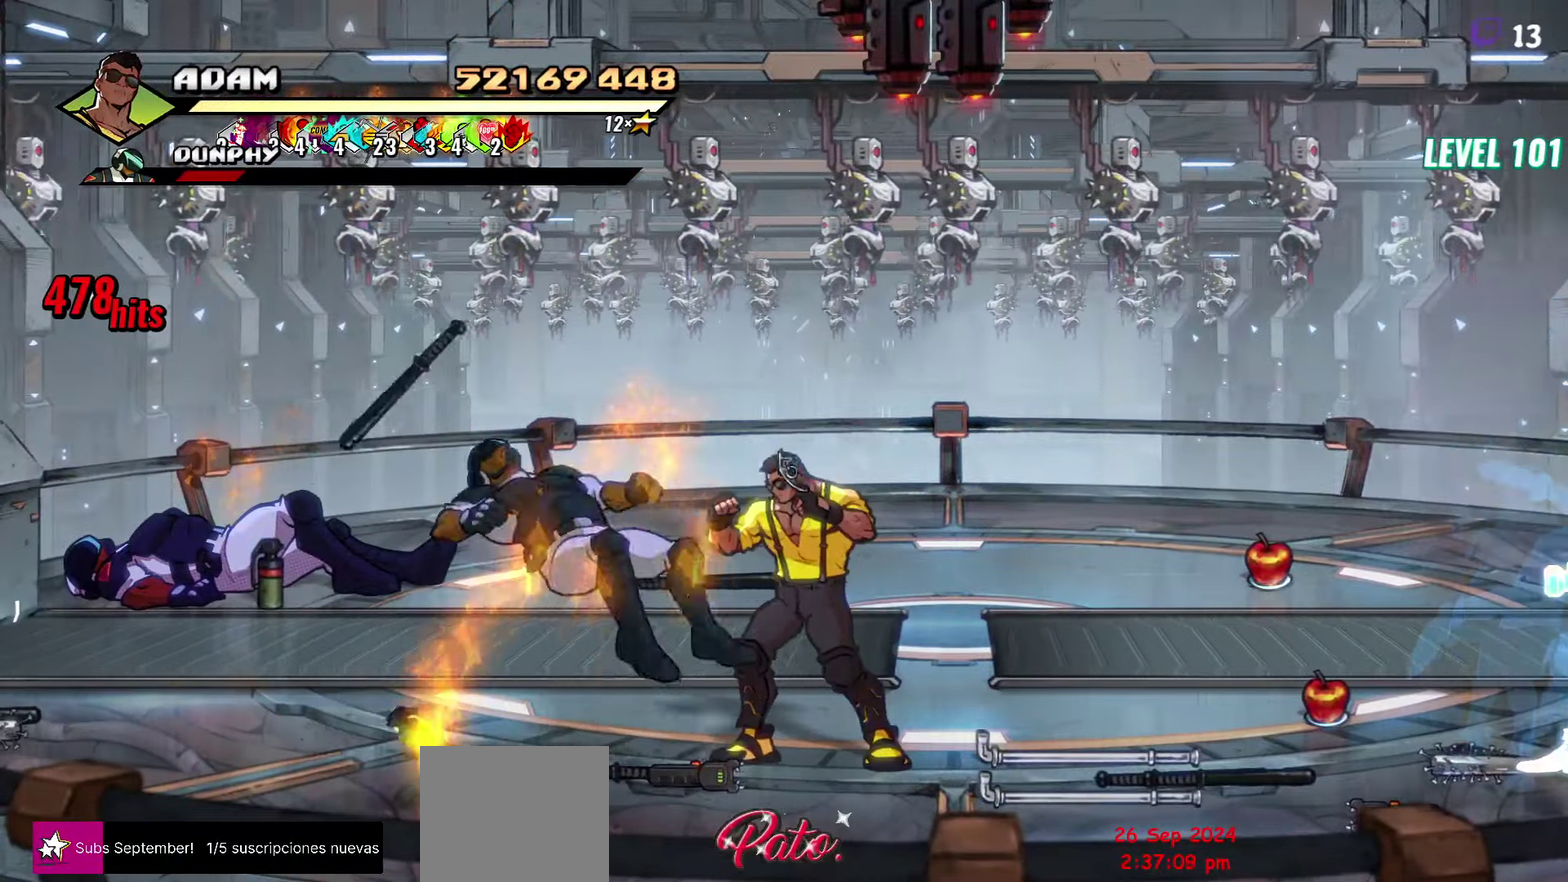
{"buttons": ["DPAD_RIGHT"], "events": []}
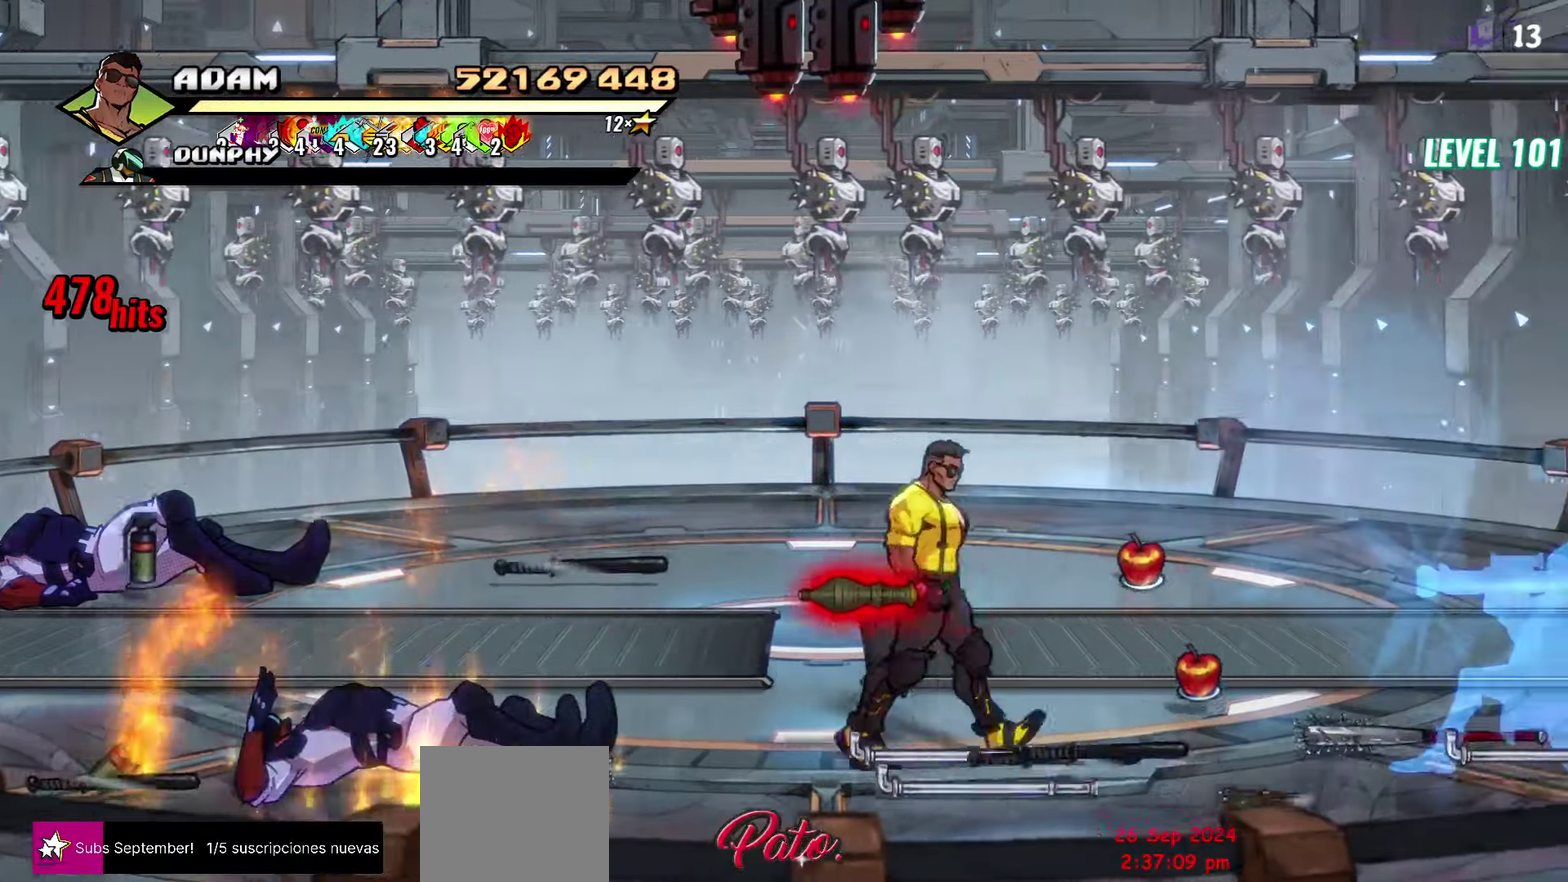
{"buttons": ["DPAD_UP", "DPAD_RIGHT"], "events": [[34, "B", "down"], [167, "B", "up"], [250, "DPAD_UP", "down"]]}
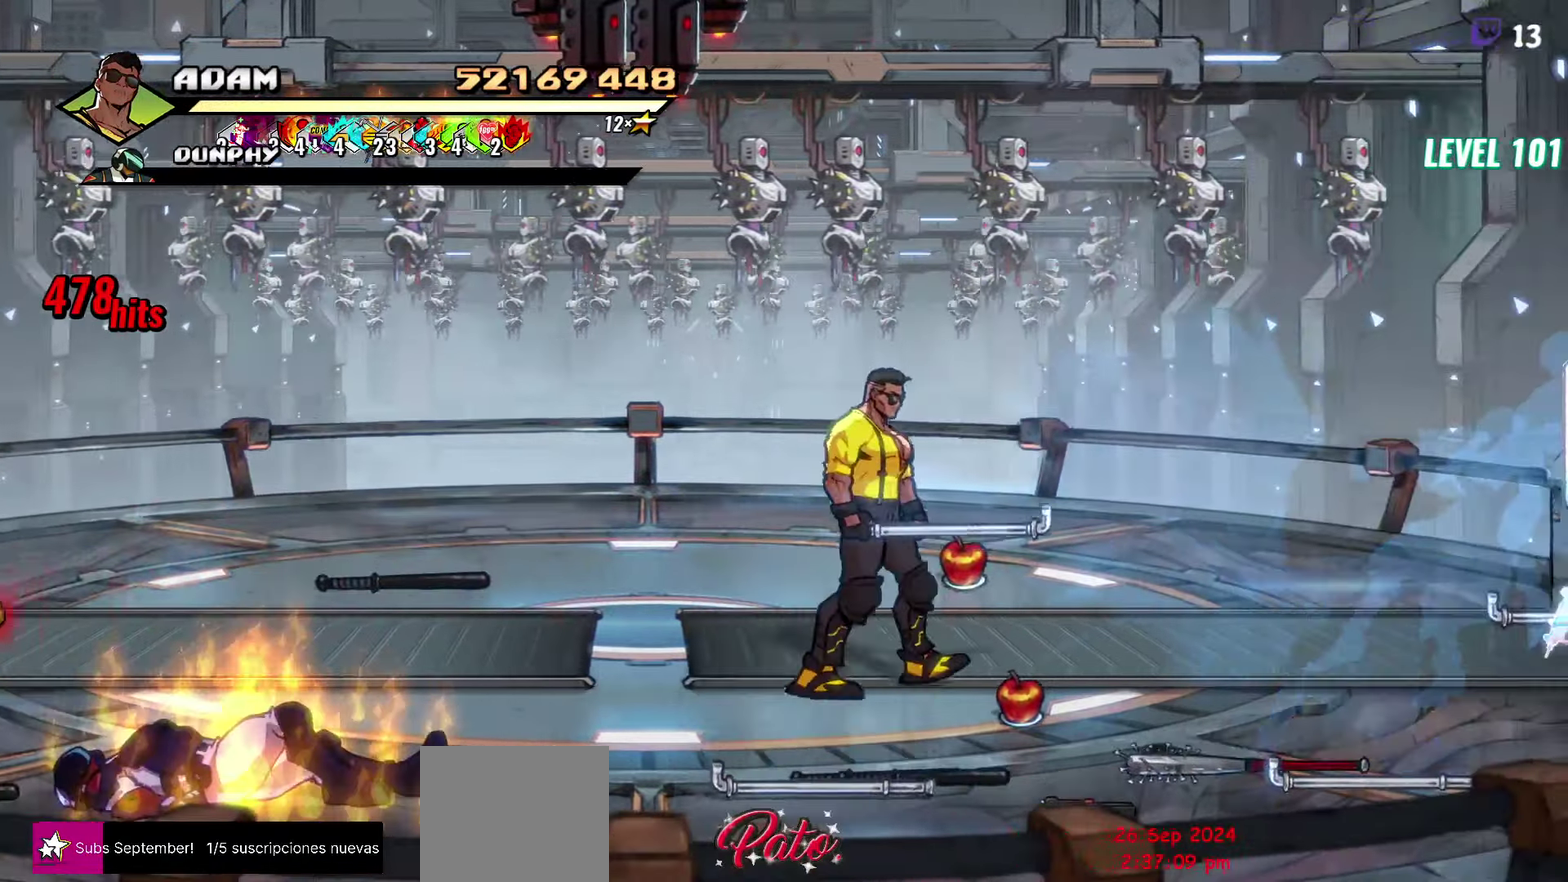
{"buttons": [], "events": [[200, "DPAD_RIGHT", "up"], [350, "DPAD_UP", "up"]]}
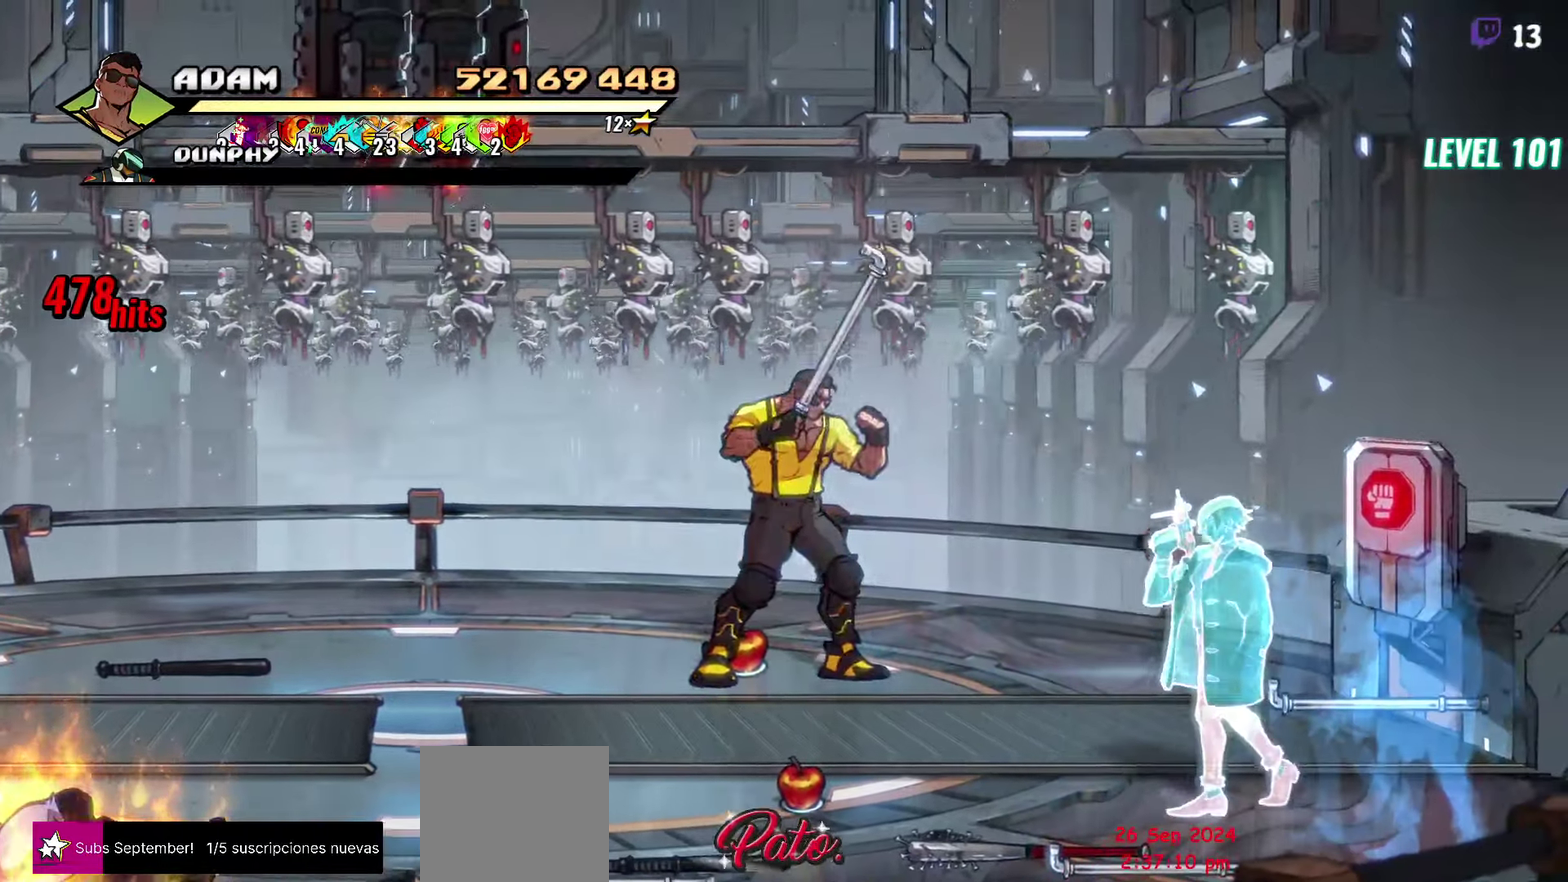
{"buttons": ["DPAD_DOWN"], "events": [[150, "B", "down"], [267, "B", "up"], [317, "DPAD_DOWN", "down"]]}
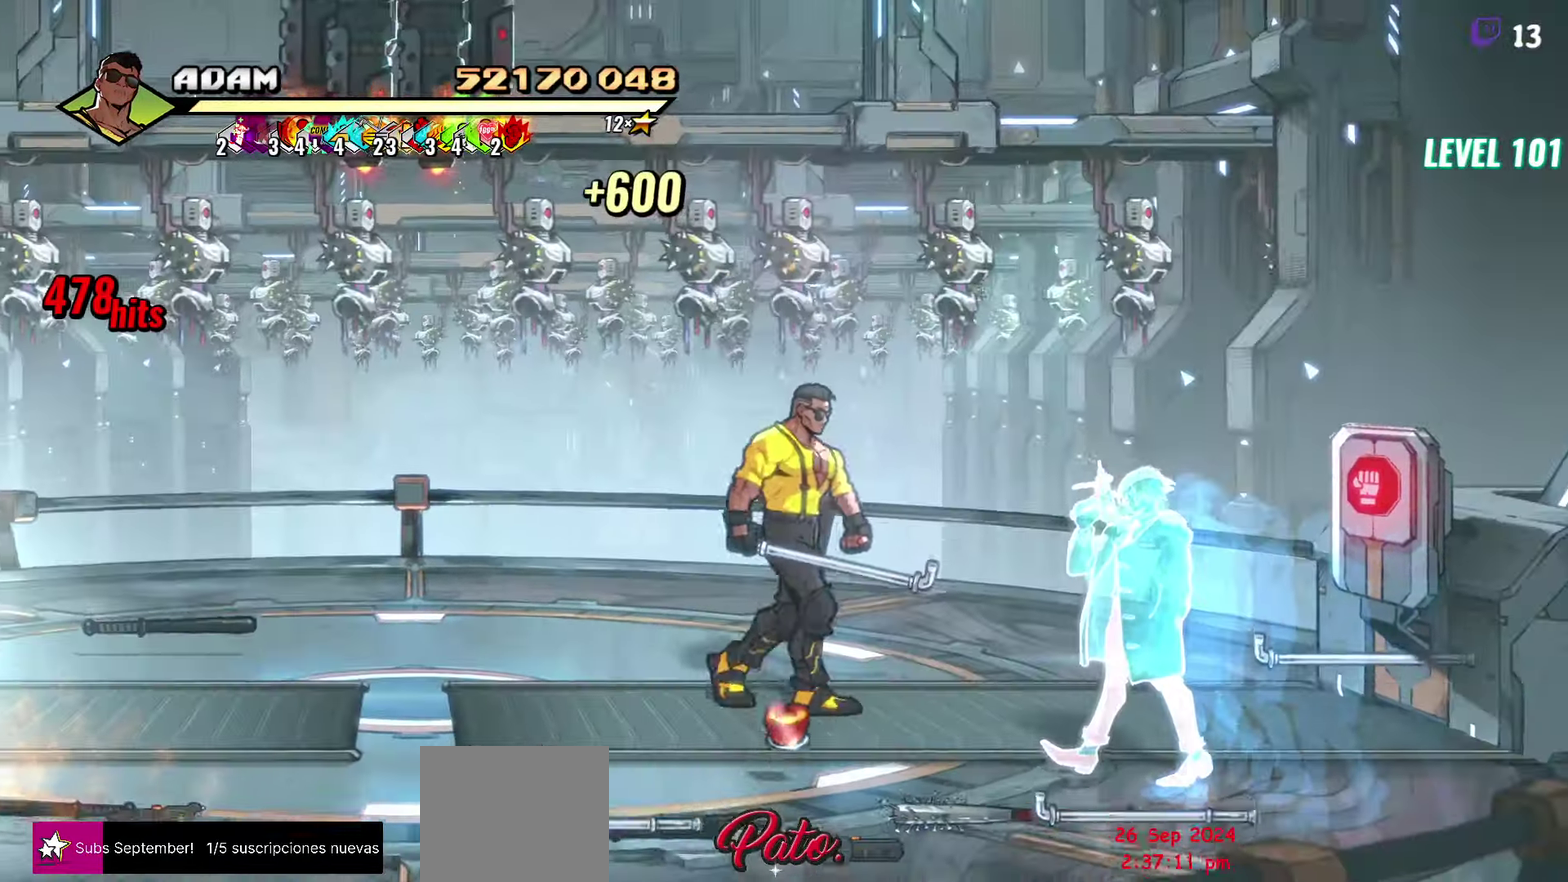
{"buttons": ["DPAD_LEFT"], "events": [[100, "DPAD_RIGHT", "down"], [317, "DPAD_RIGHT", "up"], [350, "DPAD_DOWN", "up"], [417, "DPAD_LEFT", "down"]]}
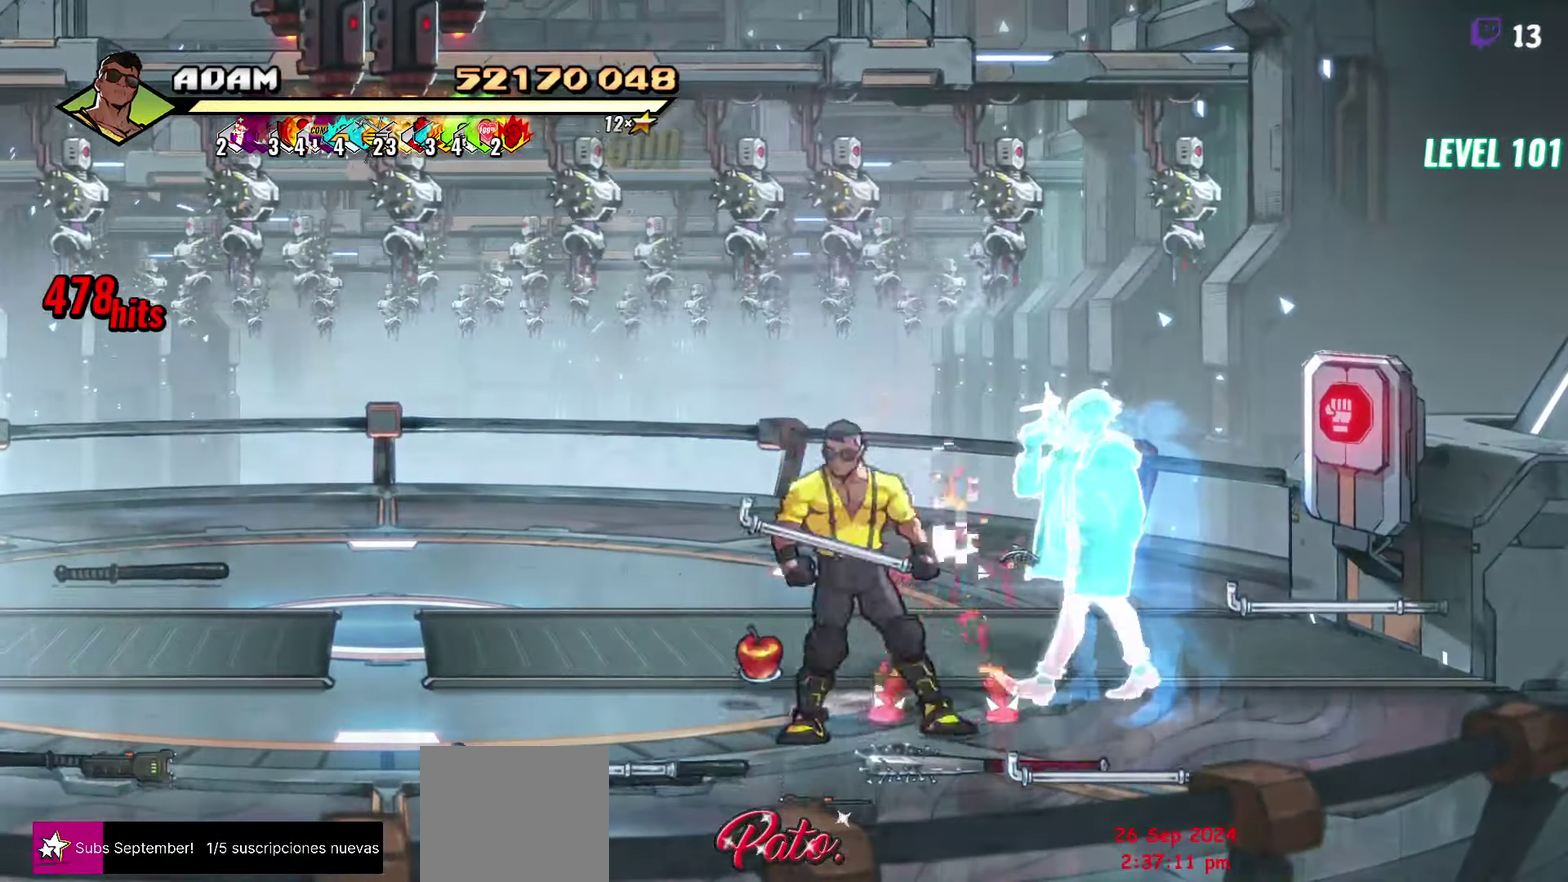
{"buttons": [], "events": [[200, "DPAD_LEFT", "up"], [217, "B", "down"], [317, "B", "up"]]}
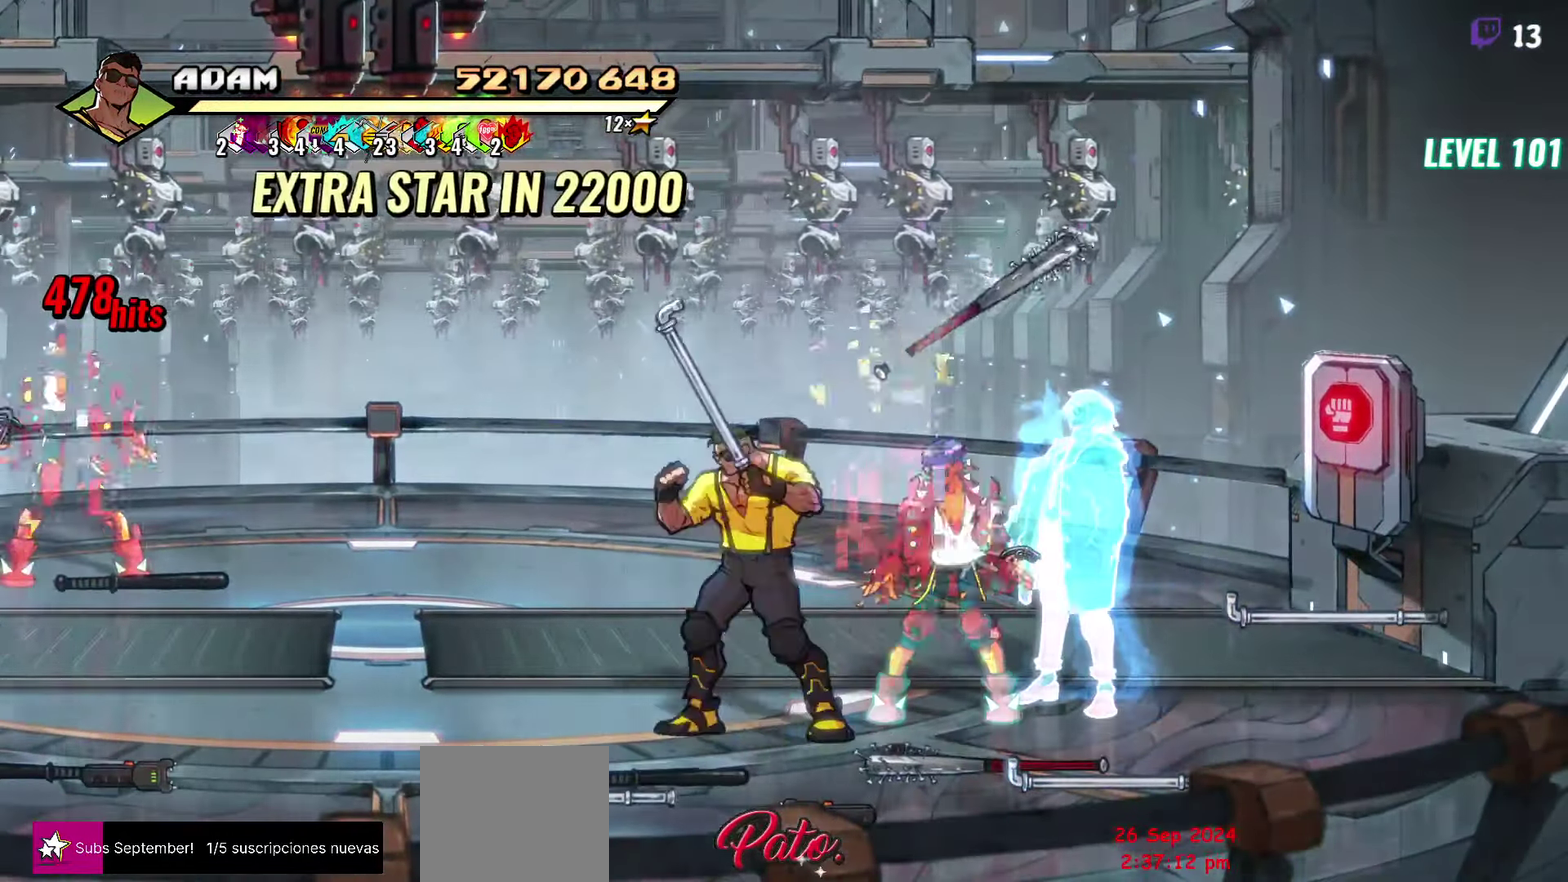
{"buttons": [], "events": [[50, "R1", "down"], [150, "R1", "up"]]}
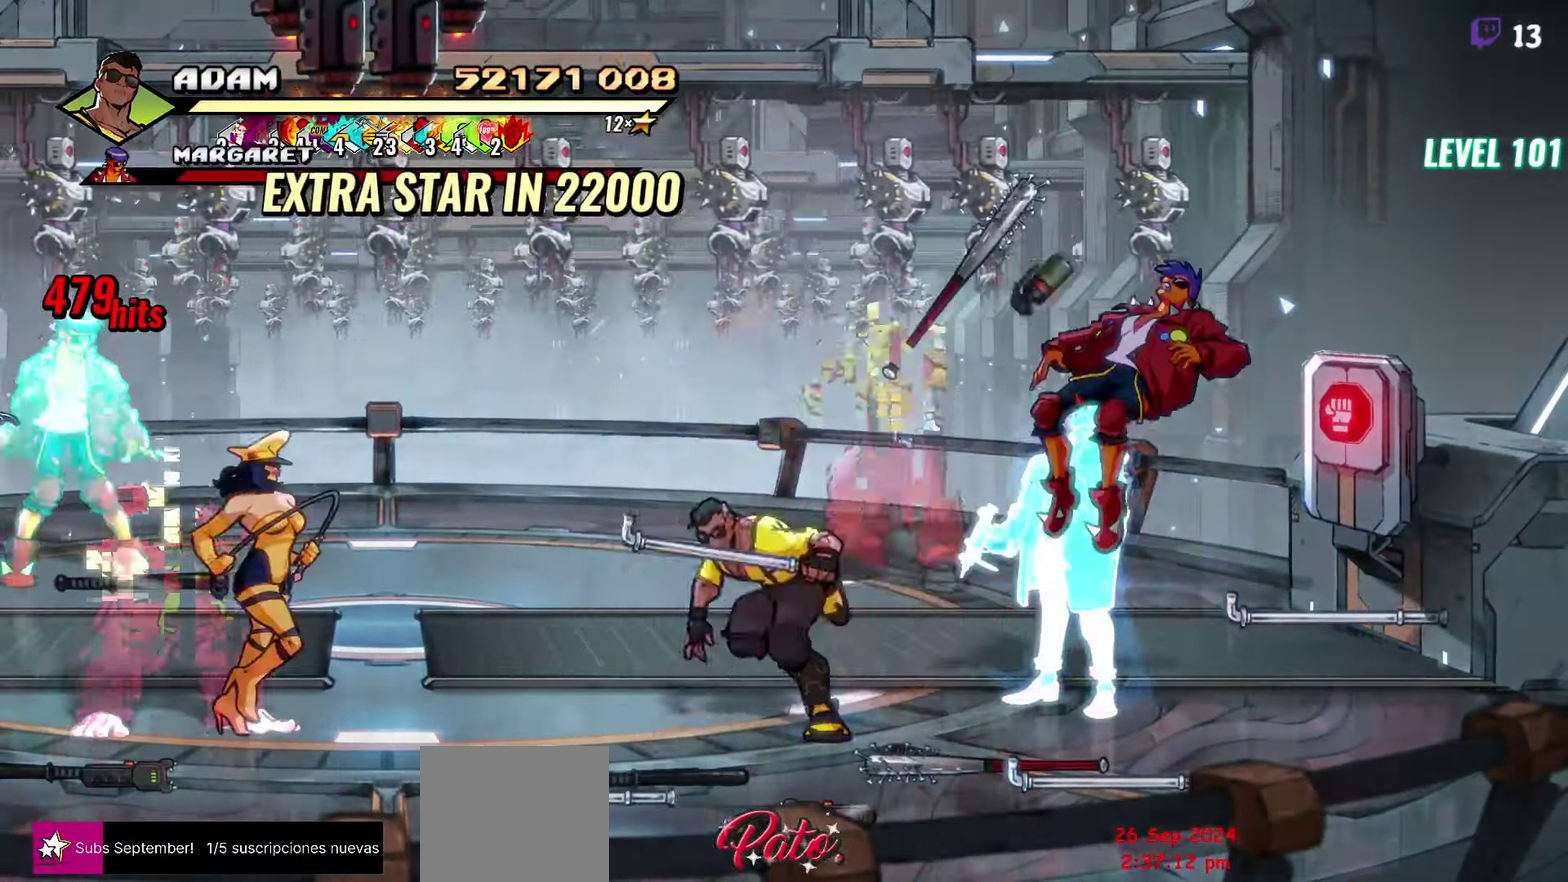
{"buttons": ["DPAD_LEFT"], "events": [[33, "DPAD_DOWN", "down"], [100, "DPAD_LEFT", "down"], [166, "DPAD_DOWN", "up"], [300, "B", "down"], [383, "B", "up"]]}
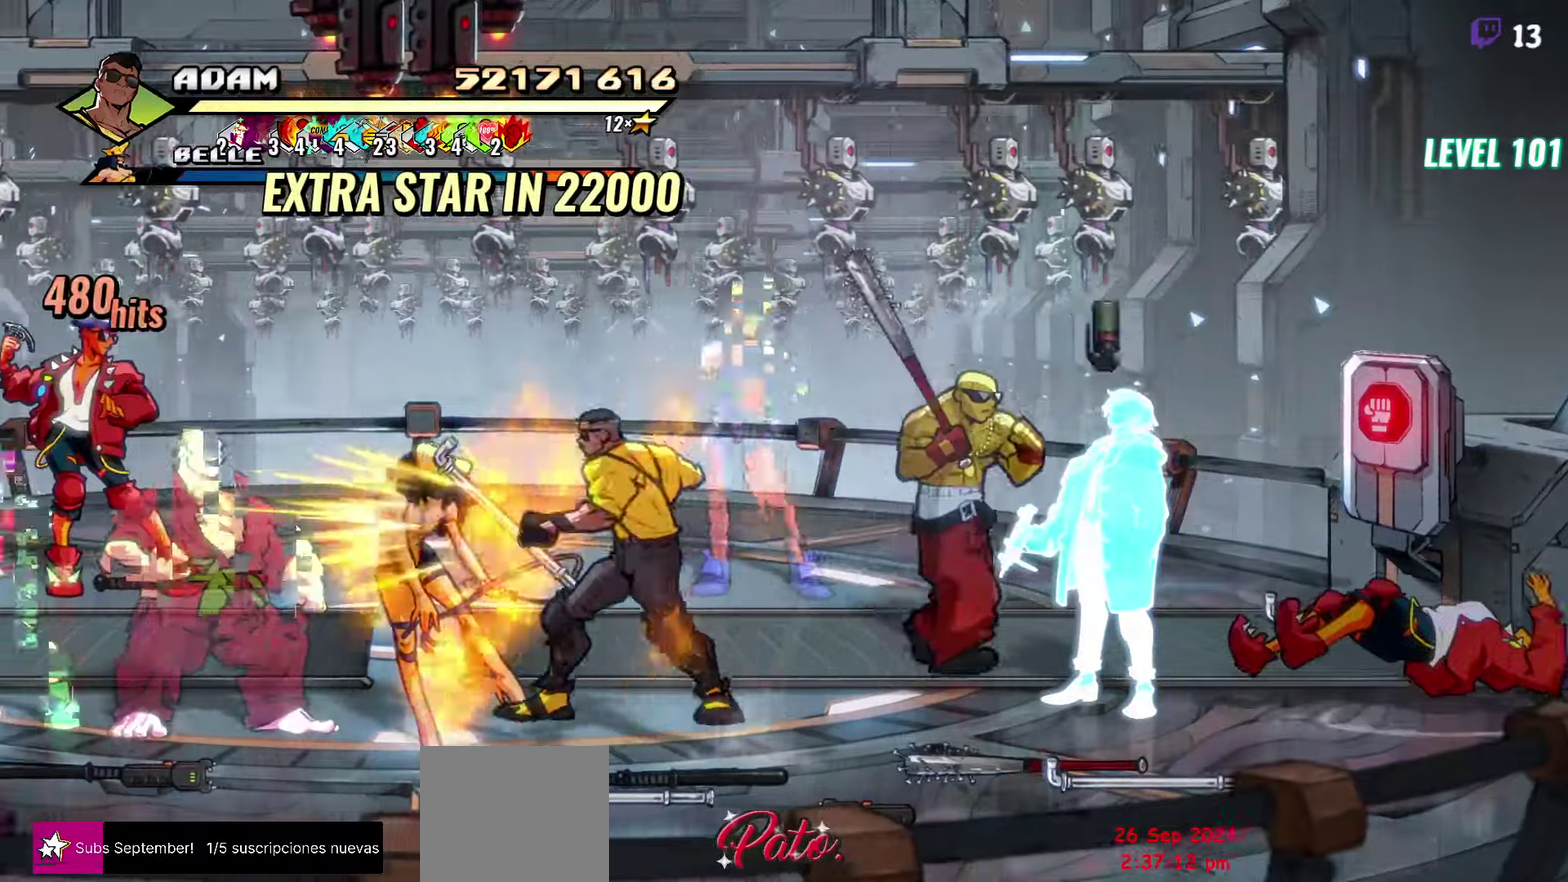
{"buttons": [], "events": [[16, "L1", "down"], [116, "DPAD_LEFT", "up"], [133, "L1", "up"]]}
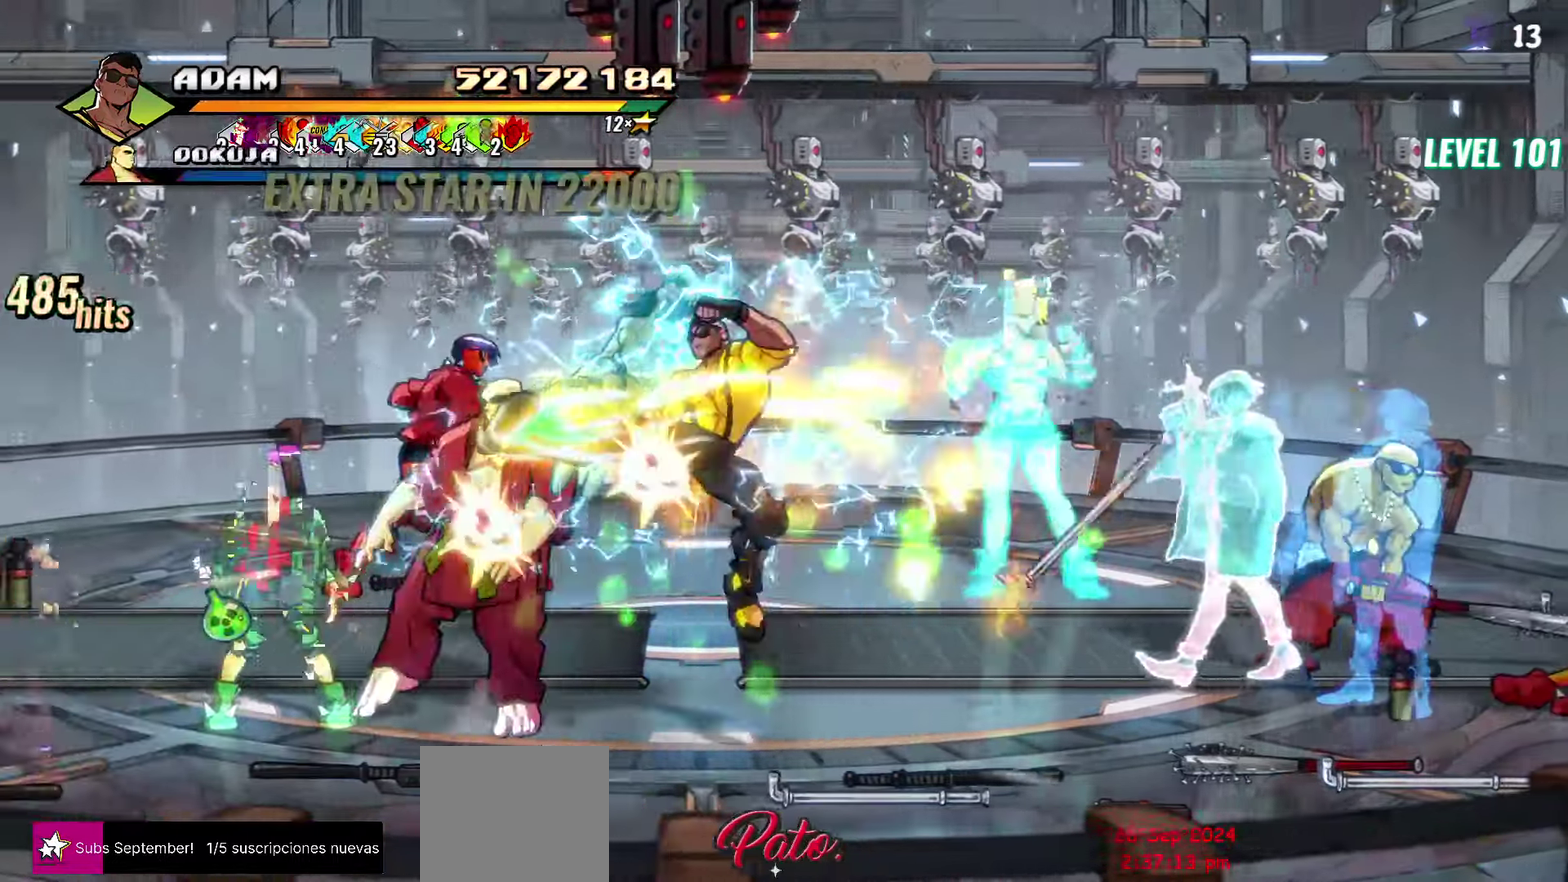
{"buttons": [], "events": [[250, "Y", "down"], [383, "Y", "up"]]}
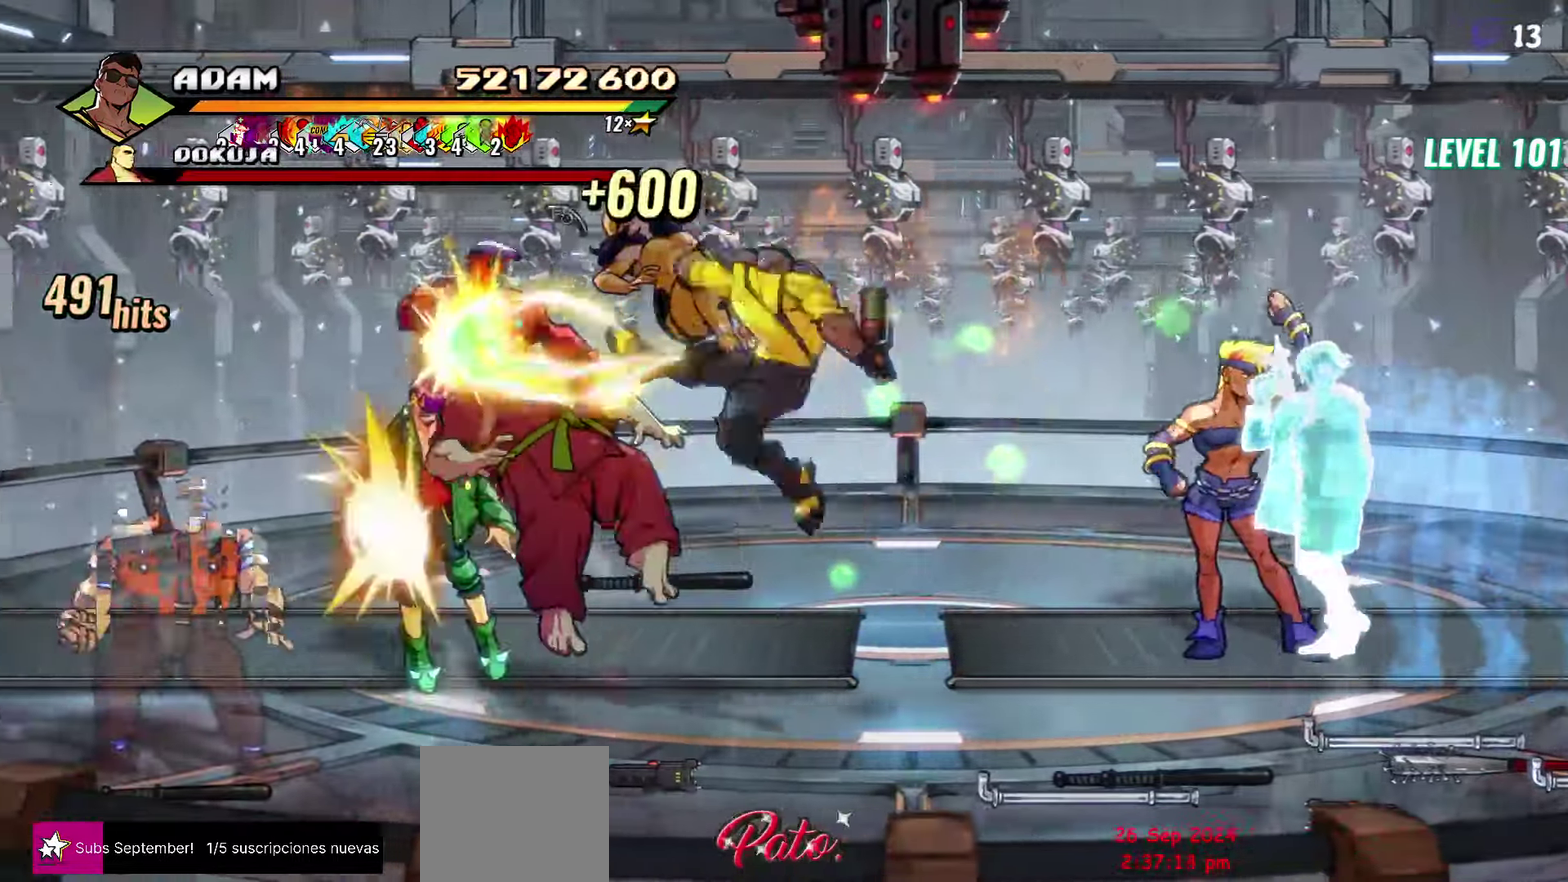
{"buttons": ["L1", "DPAD_LEFT"], "events": [[33, "DPAD_LEFT", "down"], [116, "DPAD_LEFT", "up"], [166, "DPAD_LEFT", "down"], [316, "Y", "down"], [416, "Y", "up"], [500, "L1", "down"]]}
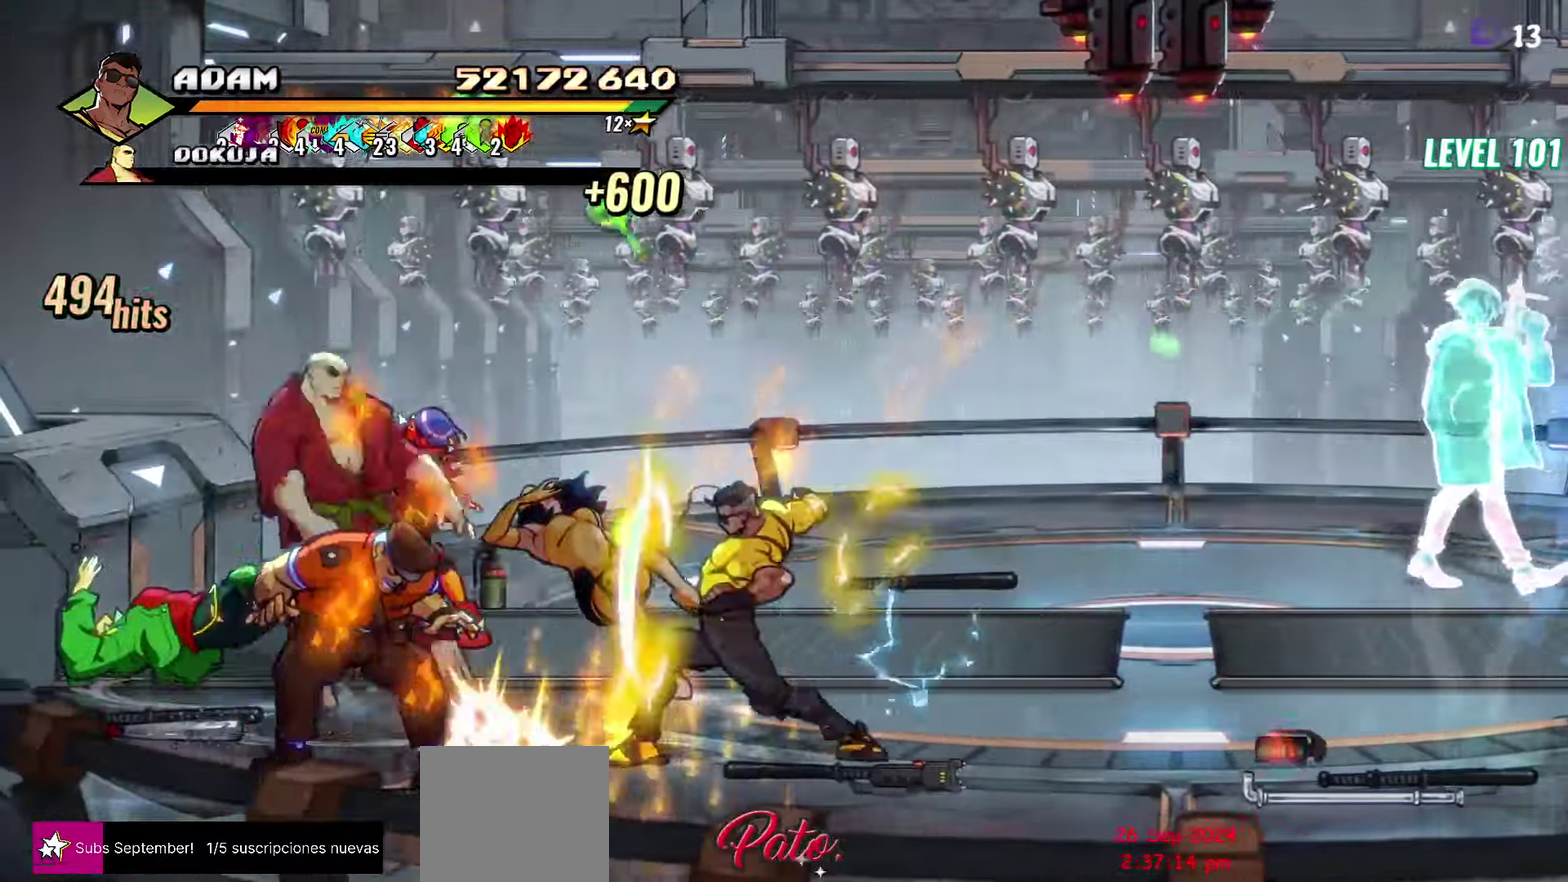
{"buttons": [], "events": [[133, "L1", "up"], [166, "DPAD_LEFT", "up"], [283, "Y", "down"], [433, "Y", "up"]]}
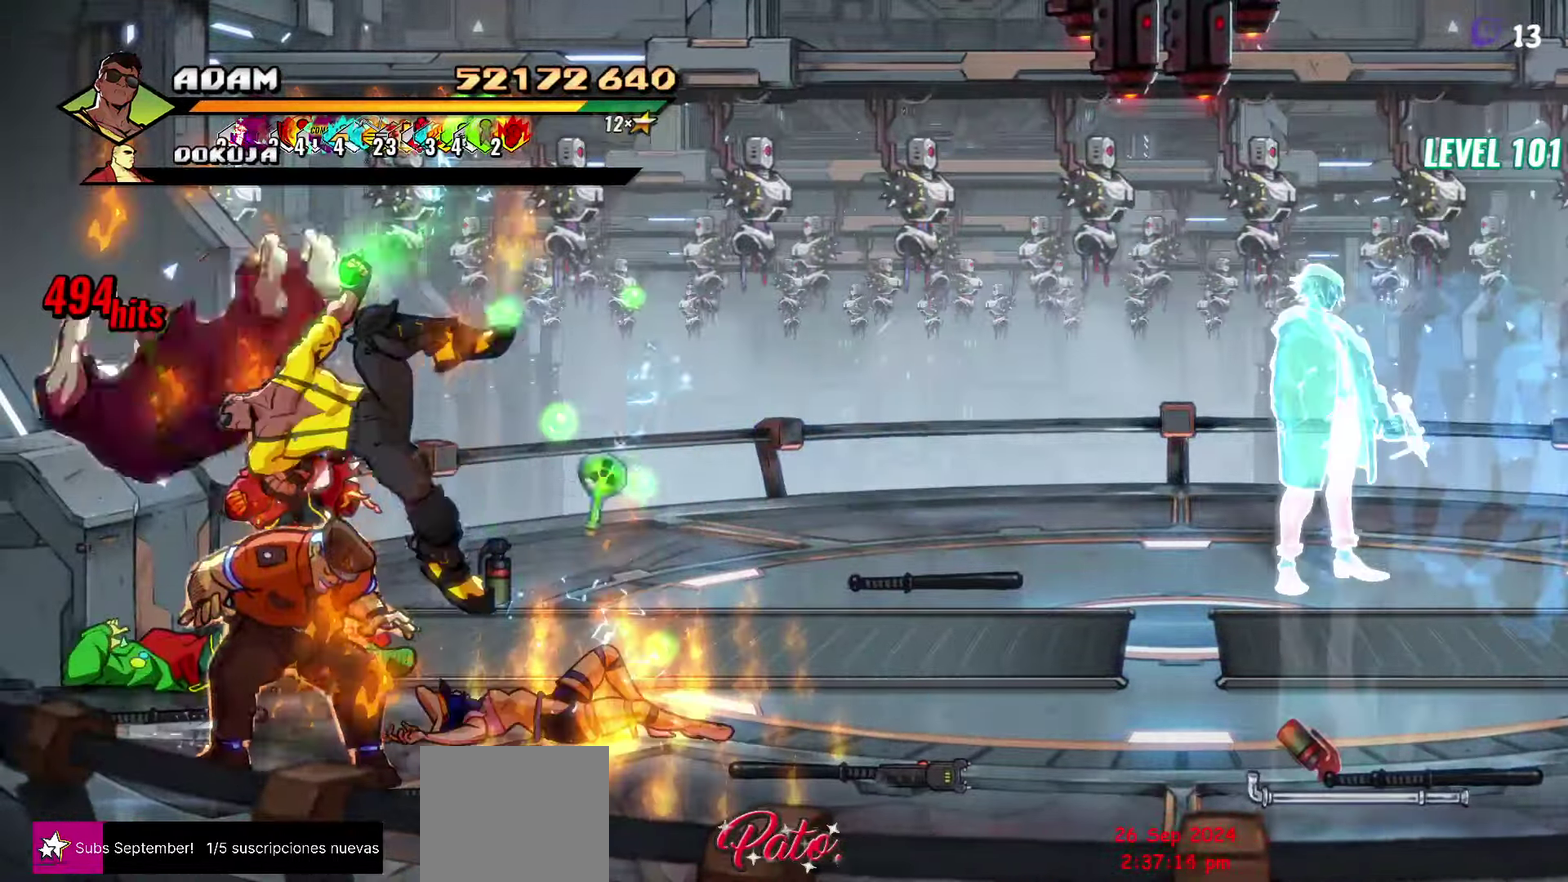
{"buttons": ["DPAD_RIGHT"], "events": [[283, "DPAD_RIGHT", "down"]]}